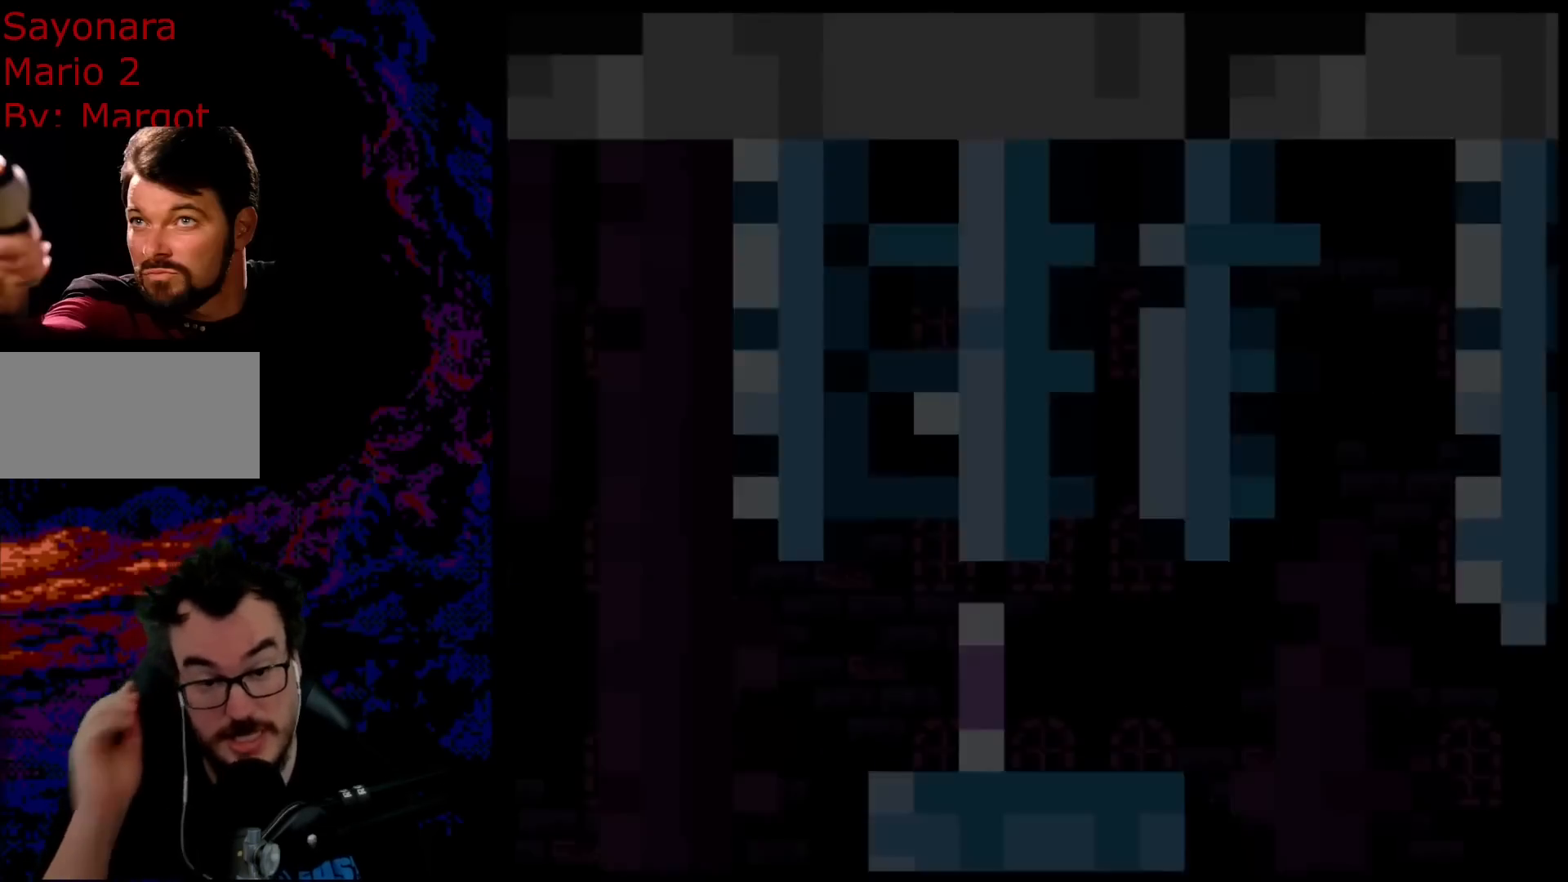
Gameplay with a controller (Nintendo layout); each line is a JSON object with the inputs held at the frame after it. "events" lists button and stick changes between this image and that frame as [ms after this image, input, new state], when the widget could be followed in between. Not read: L3 R3.
{"buttons": [], "events": []}
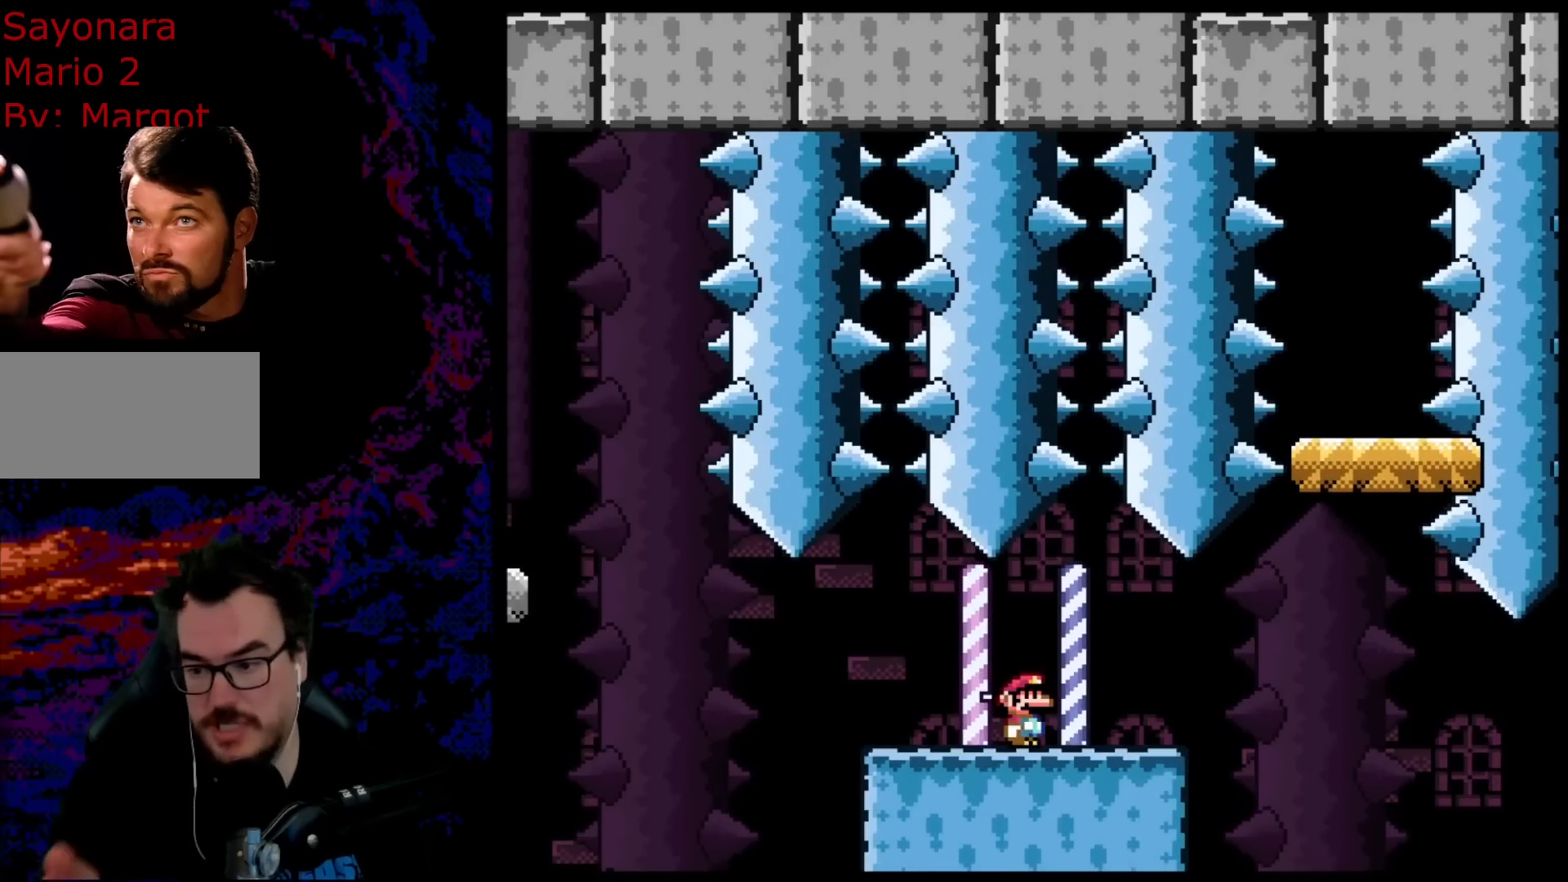
{"buttons": [], "events": []}
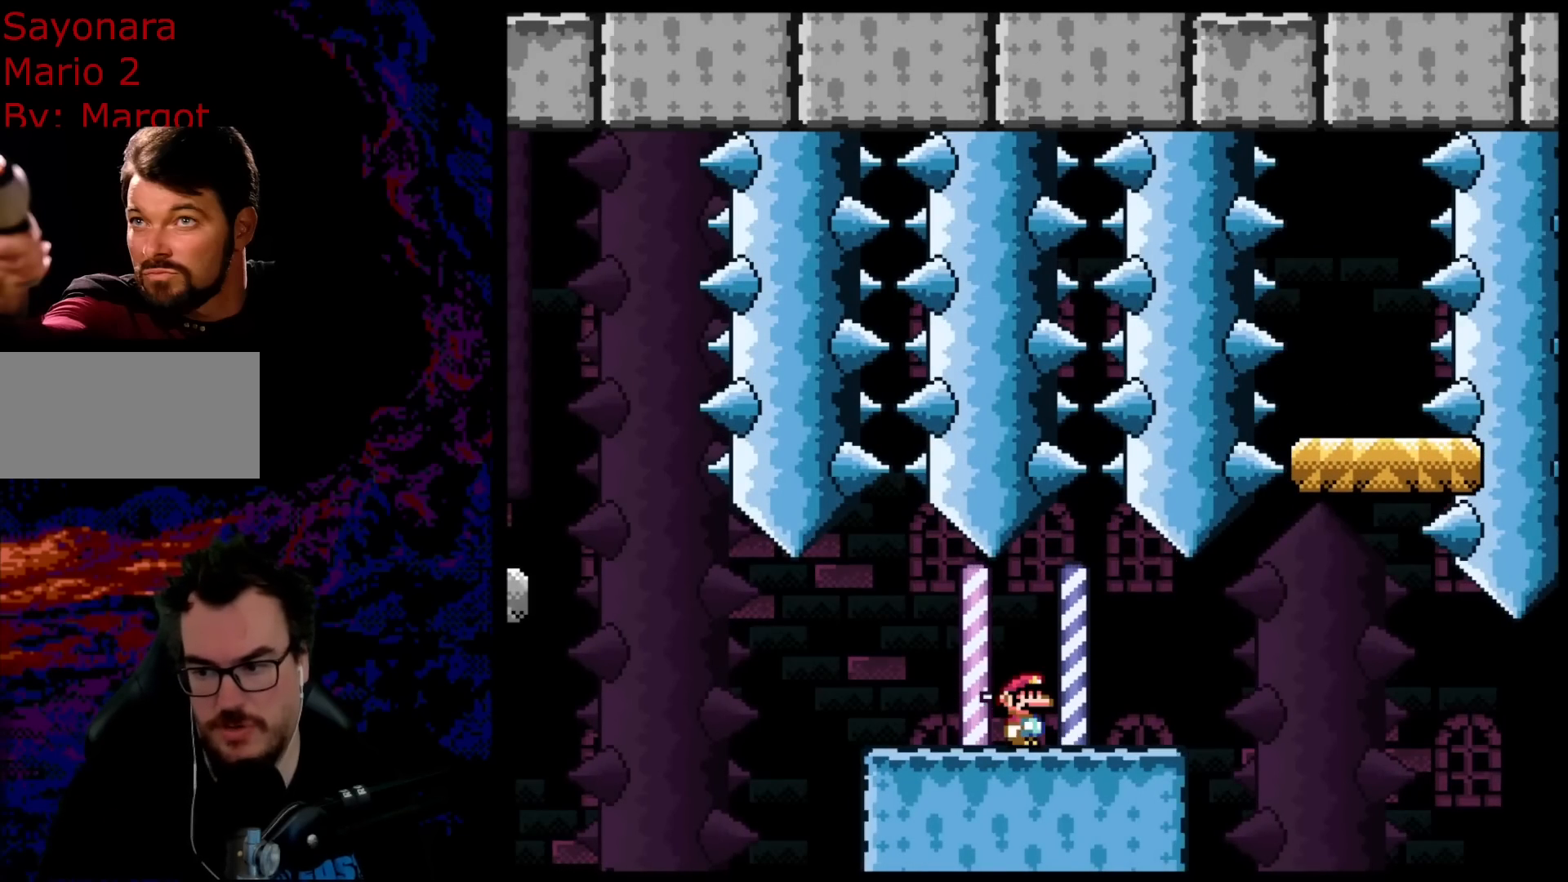
{"buttons": [], "events": []}
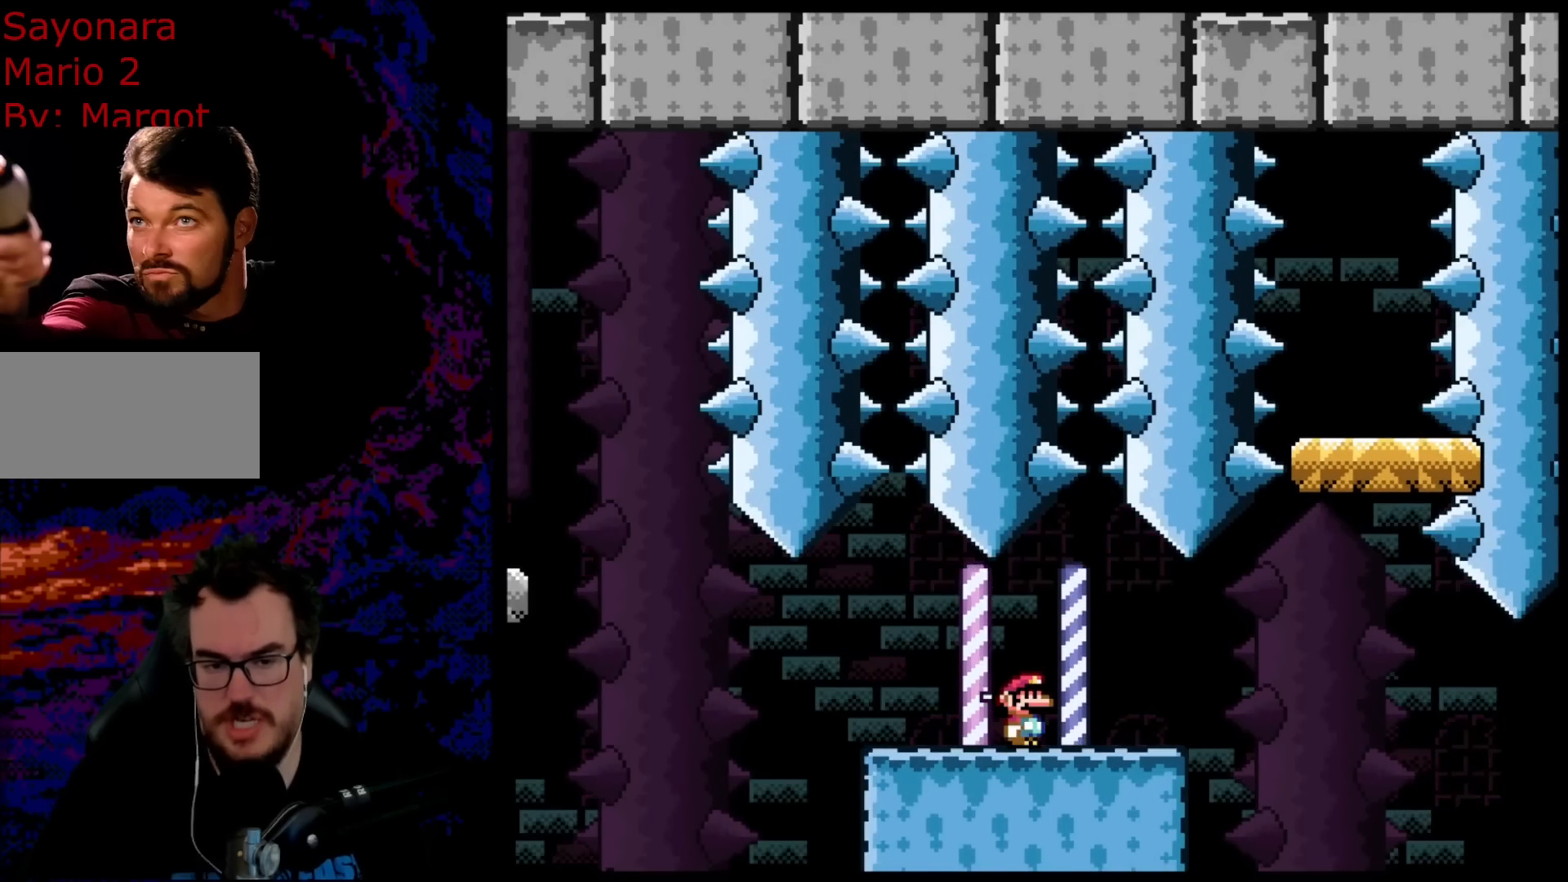
{"buttons": ["Y", "DPAD_RIGHT"], "events": [[300, "Y", "down"], [400, "DPAD_RIGHT", "down"]]}
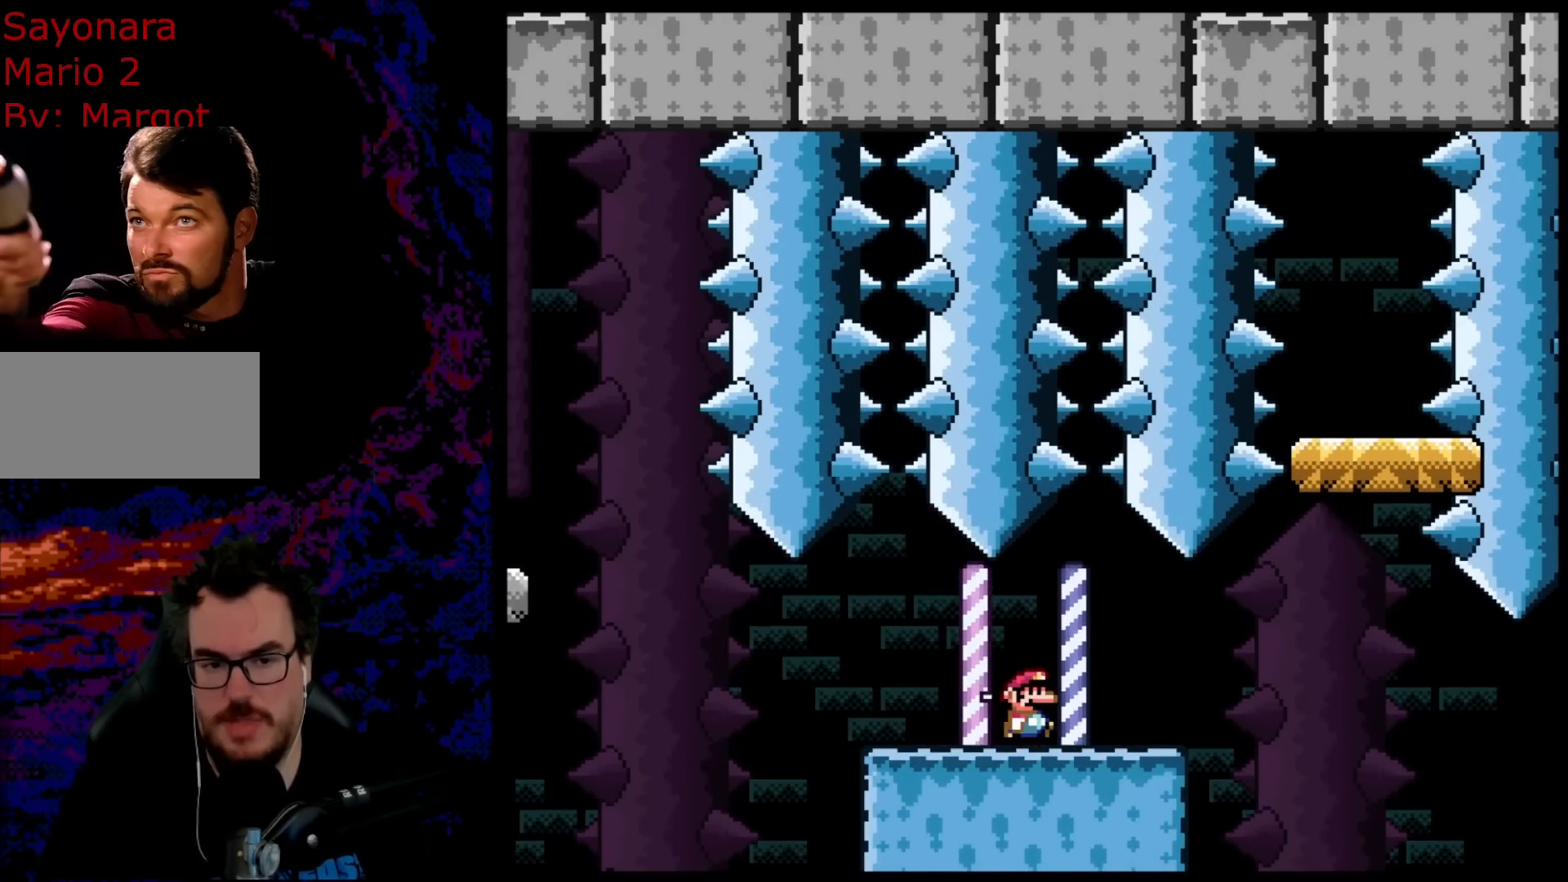
{"buttons": ["B", "Y", "DPAD_RIGHT"], "events": [[317, "B", "down"], [317, "DPAD_DOWN", "down"], [333, "DPAD_DOWN", "up"], [333, "DPAD_LEFT", "down"], [333, "DPAD_RIGHT", "up"], [400, "DPAD_DOWN", "down"], [400, "DPAD_LEFT", "up"], [417, "DPAD_DOWN", "up"], [417, "DPAD_RIGHT", "down"]]}
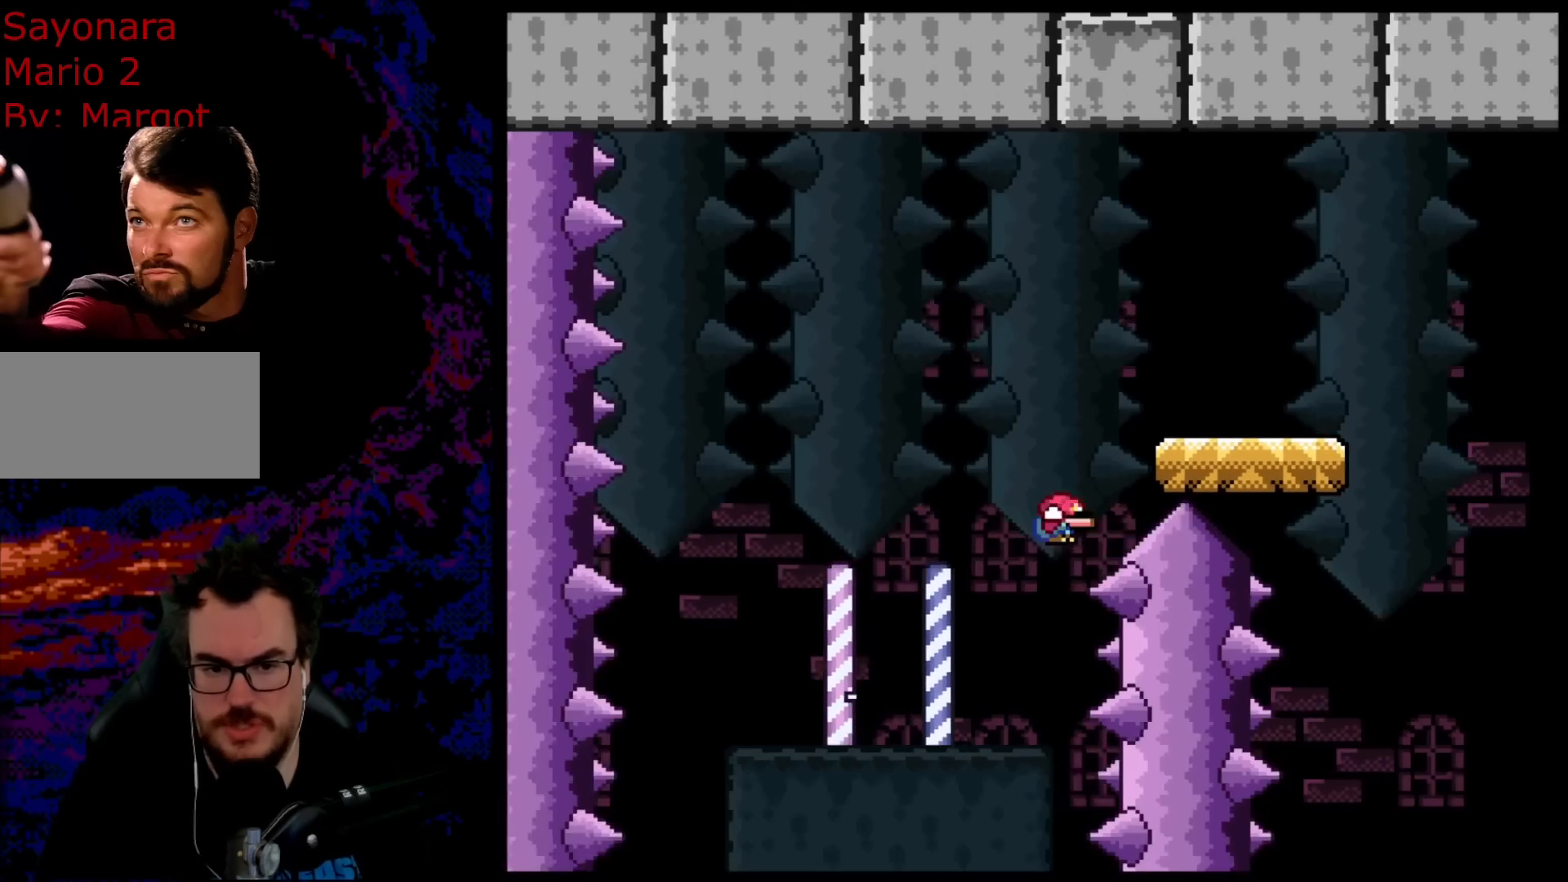
{"buttons": ["Y", "DPAD_RIGHT"], "events": [[333, "DPAD_LEFT", "down"], [333, "DPAD_RIGHT", "up"], [383, "DPAD_DOWN", "down"], [417, "B", "up"], [433, "DPAD_LEFT", "up"], [433, "DPAD_RIGHT", "down"], [450, "DPAD_DOWN", "up"]]}
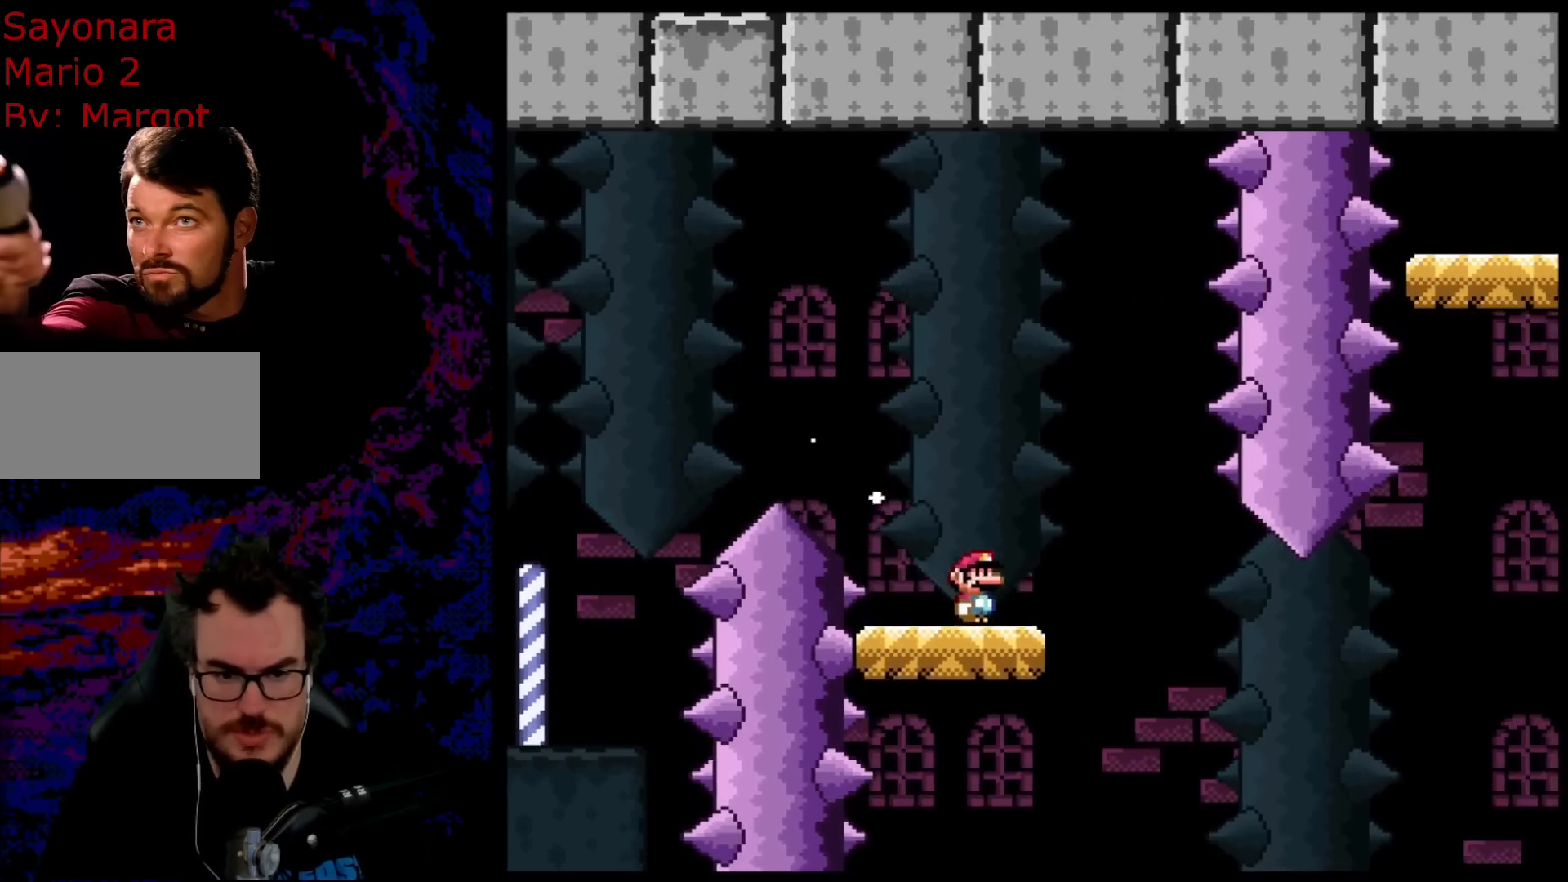
{"buttons": ["B", "Y", "DPAD_RIGHT"], "events": [[133, "B", "down"]]}
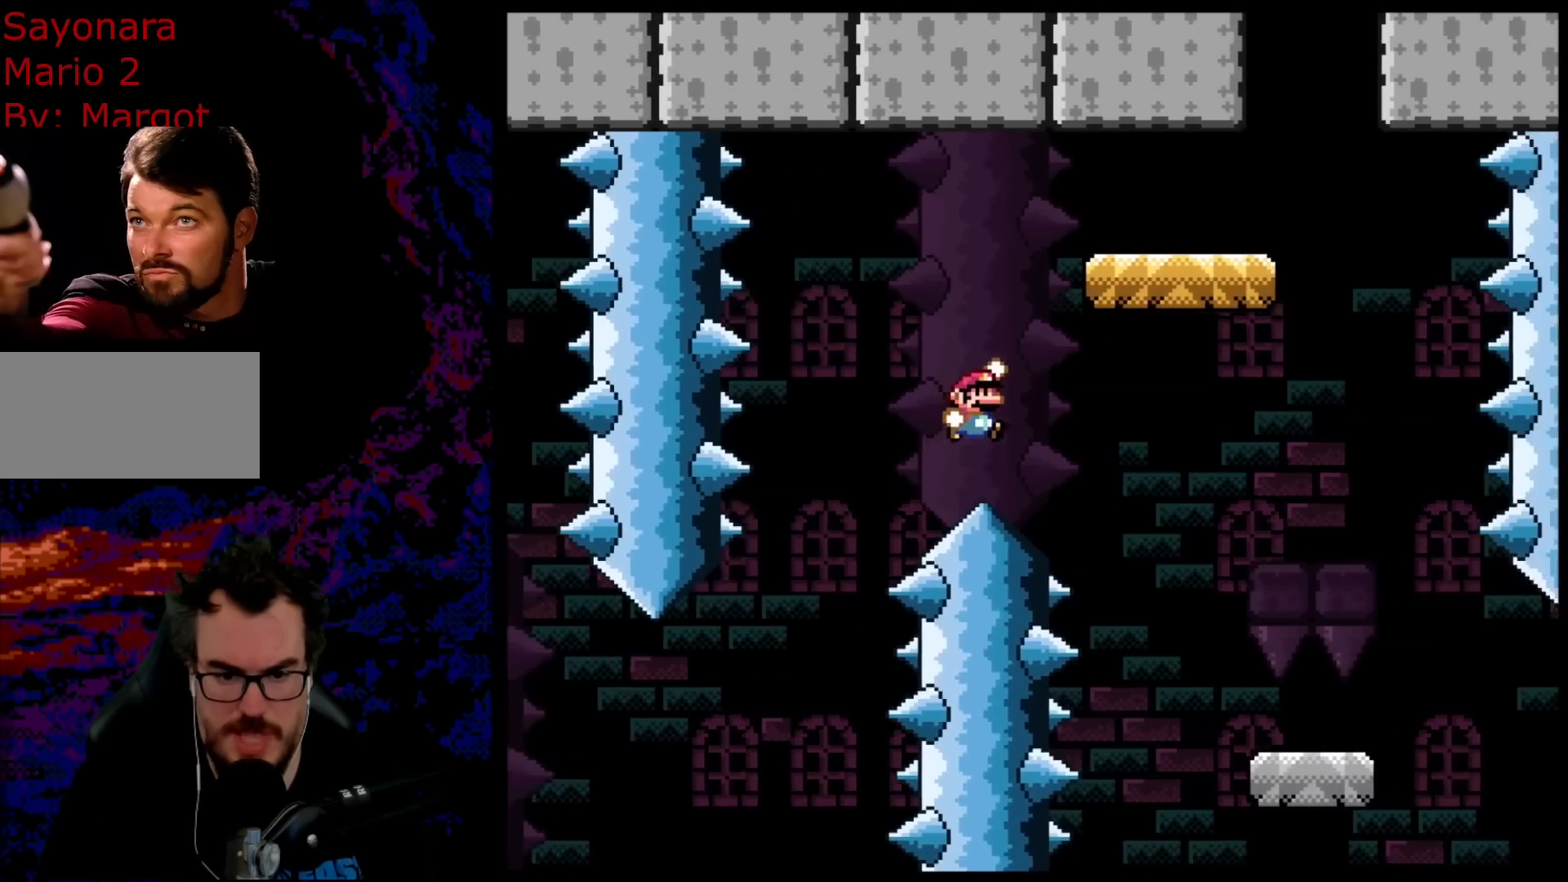
{"buttons": ["Y", "DPAD_RIGHT"], "events": [[83, "B", "up"]]}
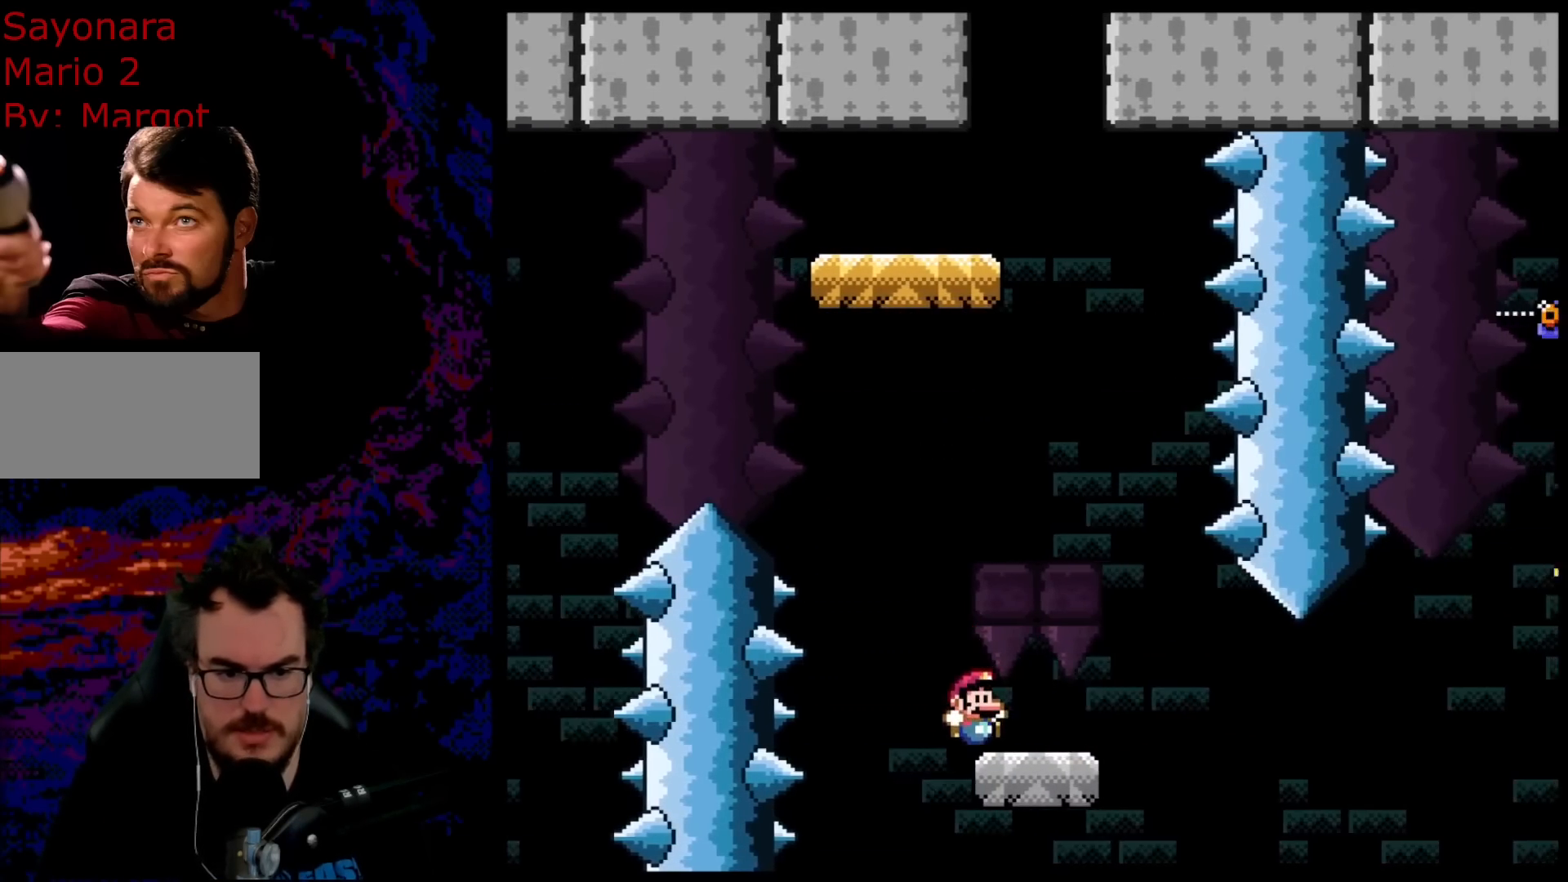
{"buttons": ["Y", "DPAD_LEFT"], "events": [[250, "B", "down"], [250, "DPAD_DOWN", "down"], [267, "DPAD_DOWN", "up"], [267, "DPAD_LEFT", "down"], [267, "DPAD_RIGHT", "up"], [450, "B", "up"]]}
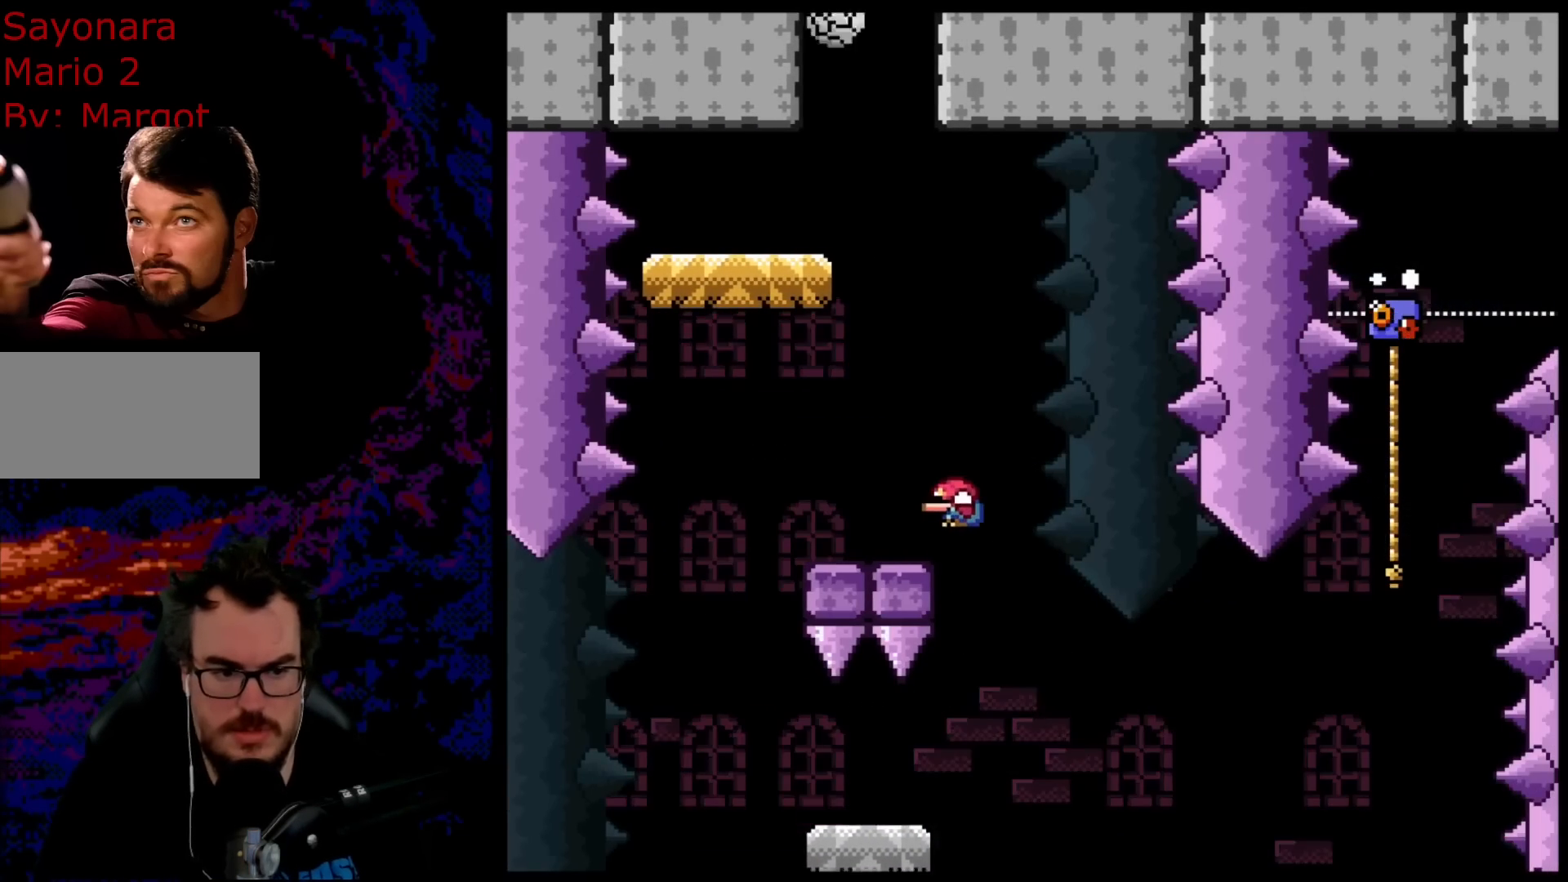
{"buttons": ["B", "Y"], "events": [[333, "B", "down"], [450, "DPAD_LEFT", "up"]]}
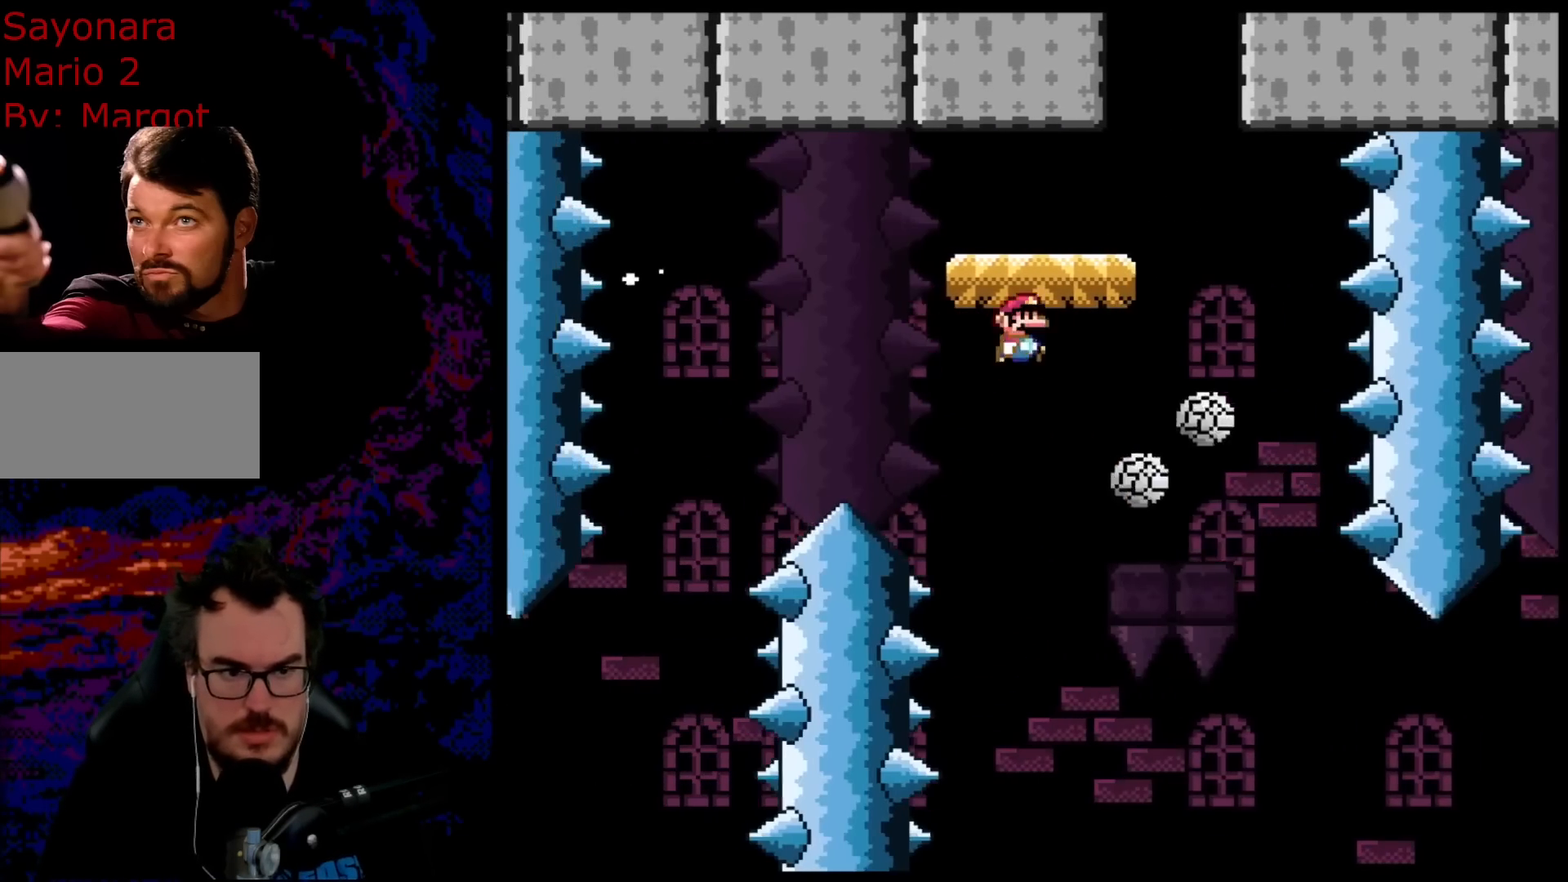
{"buttons": ["B", "Y"], "events": [[17, "DPAD_RIGHT", "down"], [133, "DPAD_RIGHT", "up"], [200, "DPAD_RIGHT", "down"], [333, "DPAD_RIGHT", "up"]]}
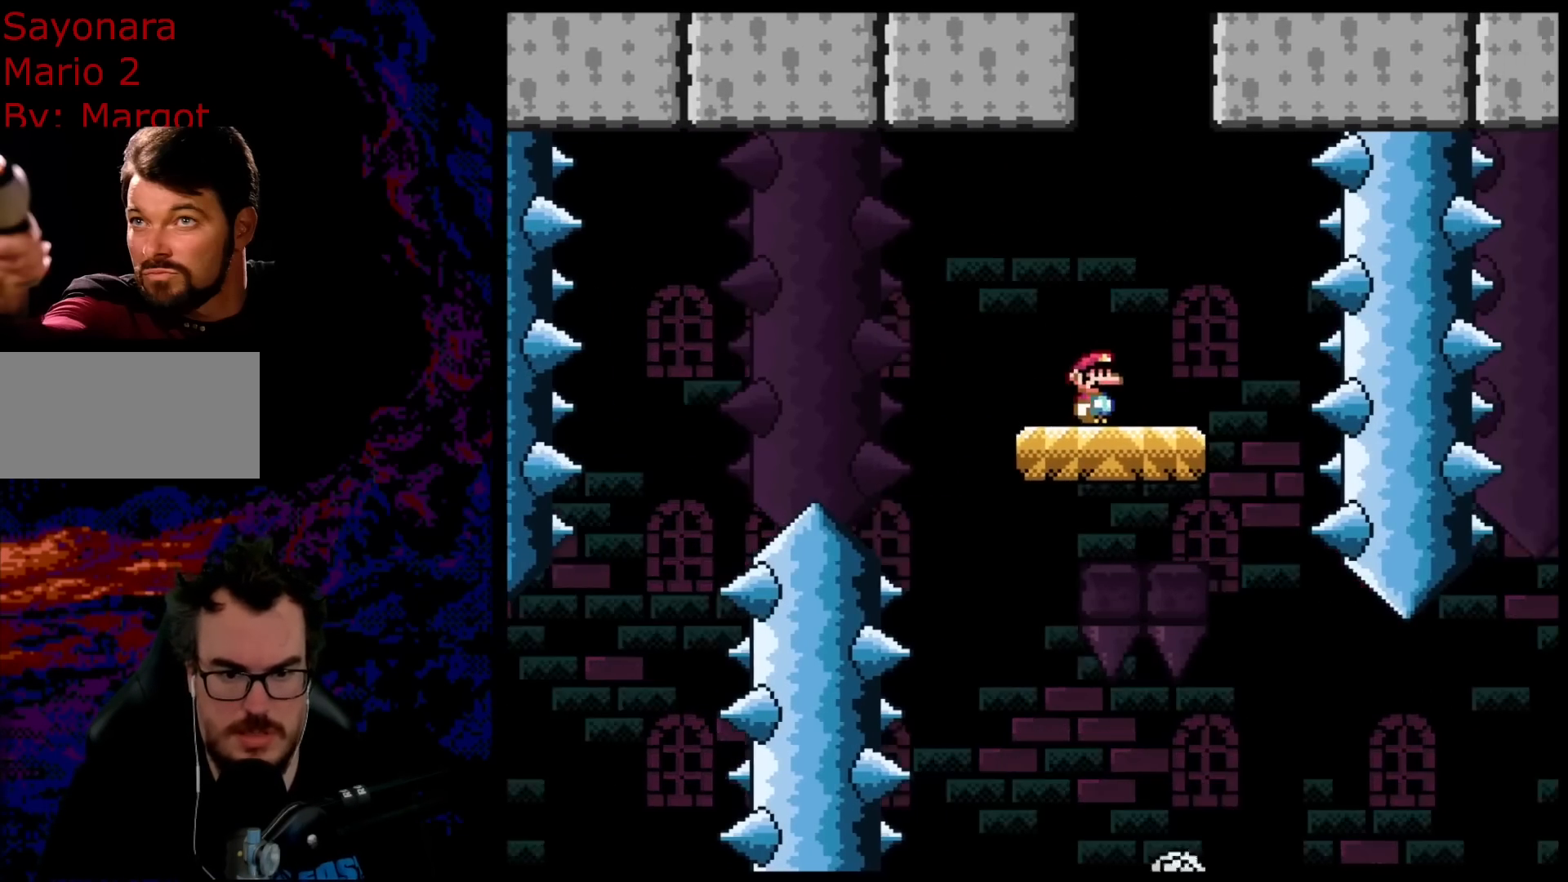
{"buttons": ["B", "Y", "DPAD_RIGHT"], "events": [[17, "B", "up"], [50, "DPAD_RIGHT", "down"], [367, "Y", "up"], [400, "Y", "down"], [450, "B", "down"]]}
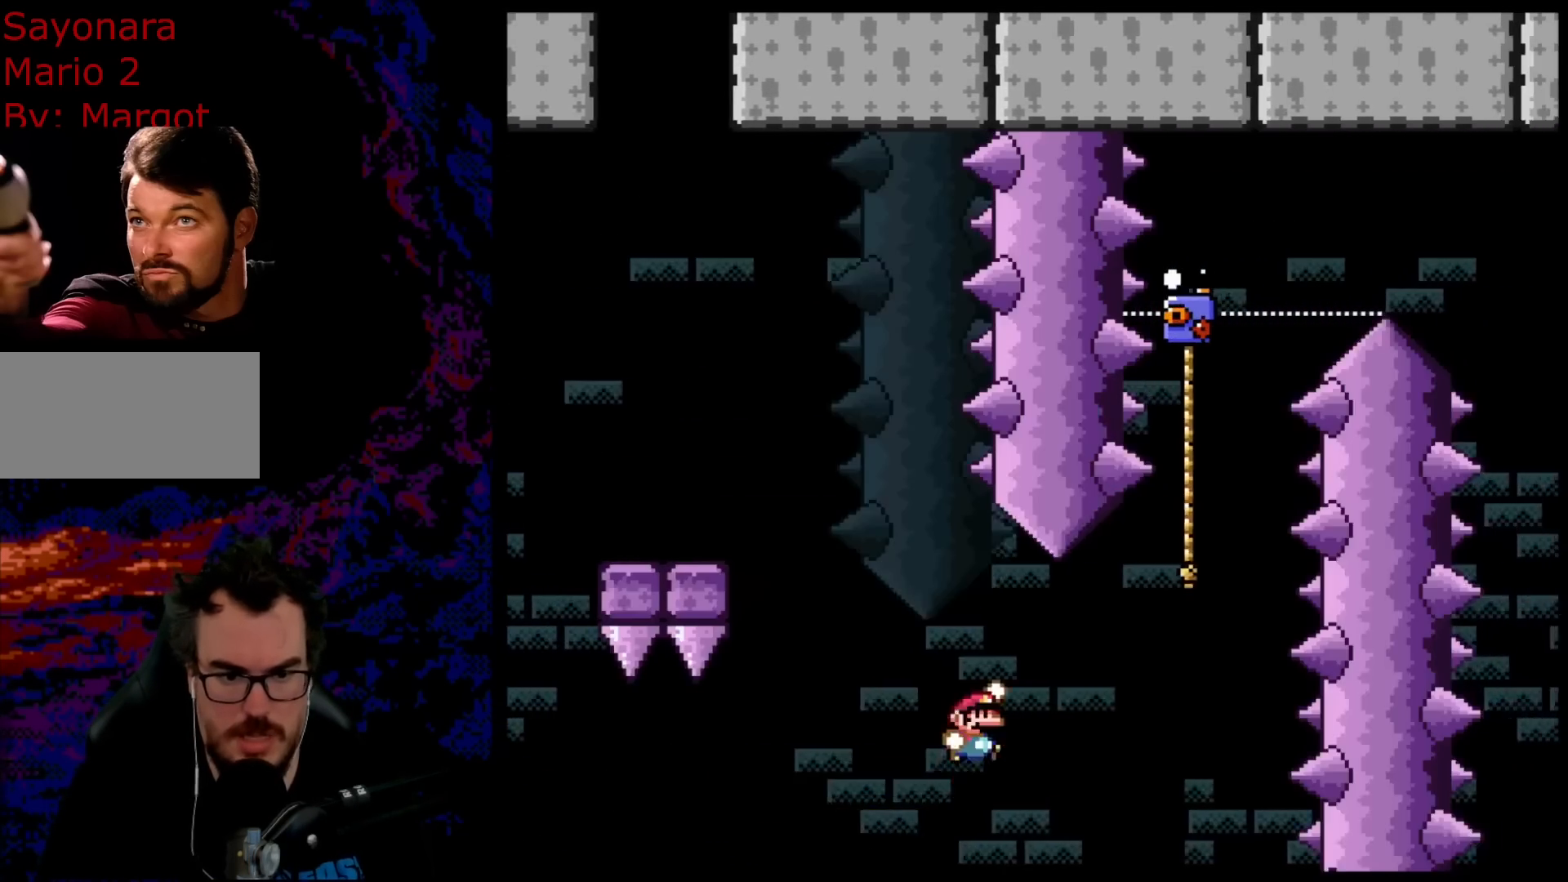
{"buttons": ["B", "Y", "DPAD_UP", "DPAD_RIGHT"], "events": [[383, "DPAD_UP", "down"]]}
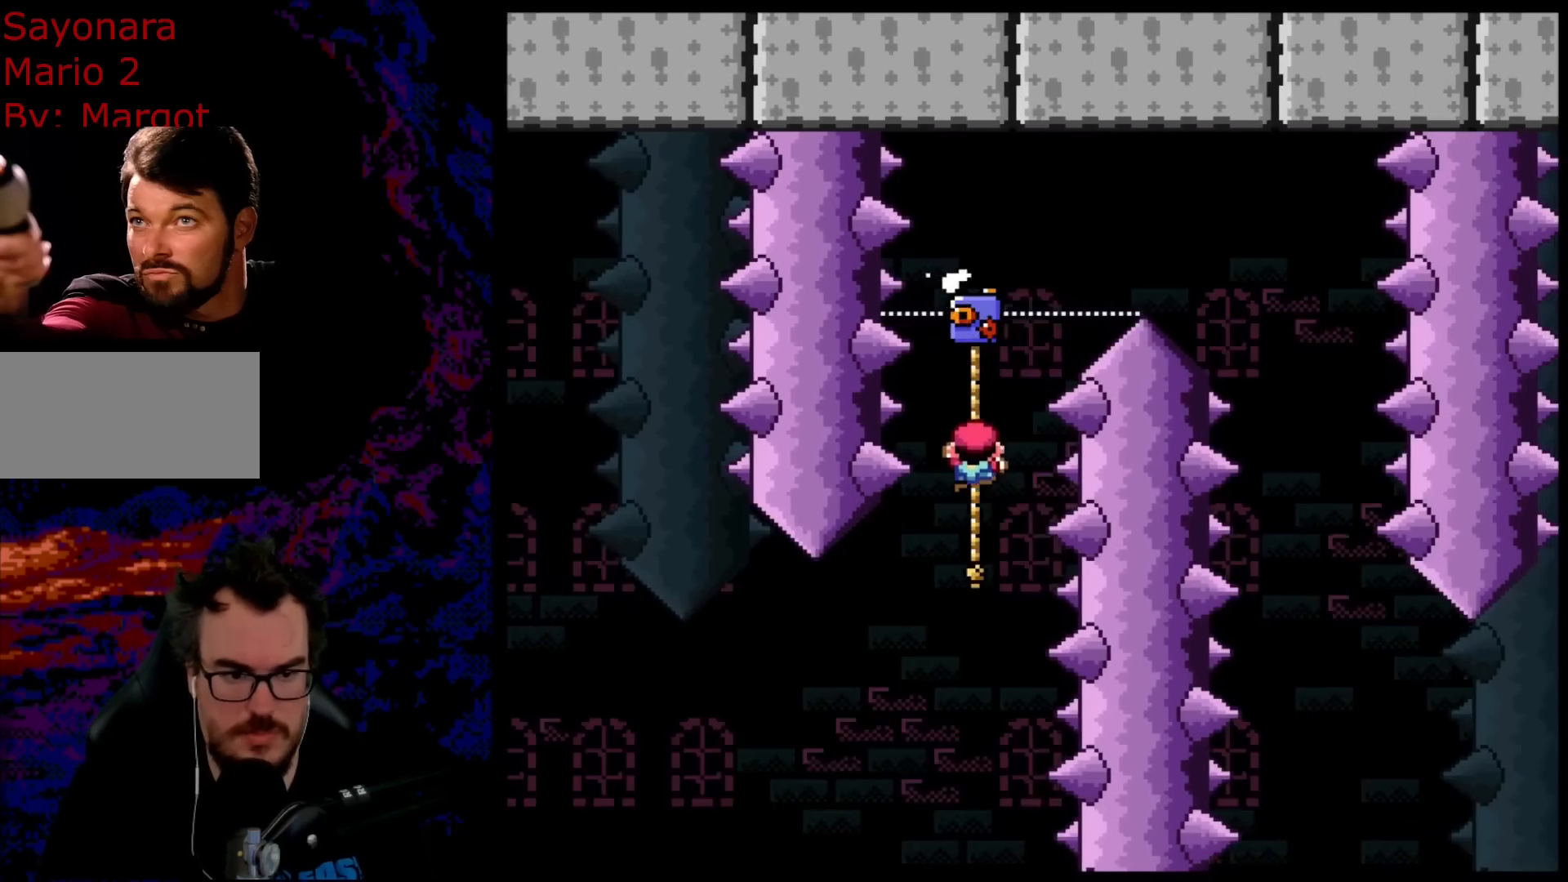
{"buttons": ["Y", "DPAD_RIGHT"], "events": [[17, "DPAD_RIGHT", "up"], [83, "B", "up"], [117, "DPAD_RIGHT", "down"], [167, "Y", "up"], [183, "Y", "down"], [217, "B", "down"], [283, "DPAD_UP", "up"], [450, "B", "up"]]}
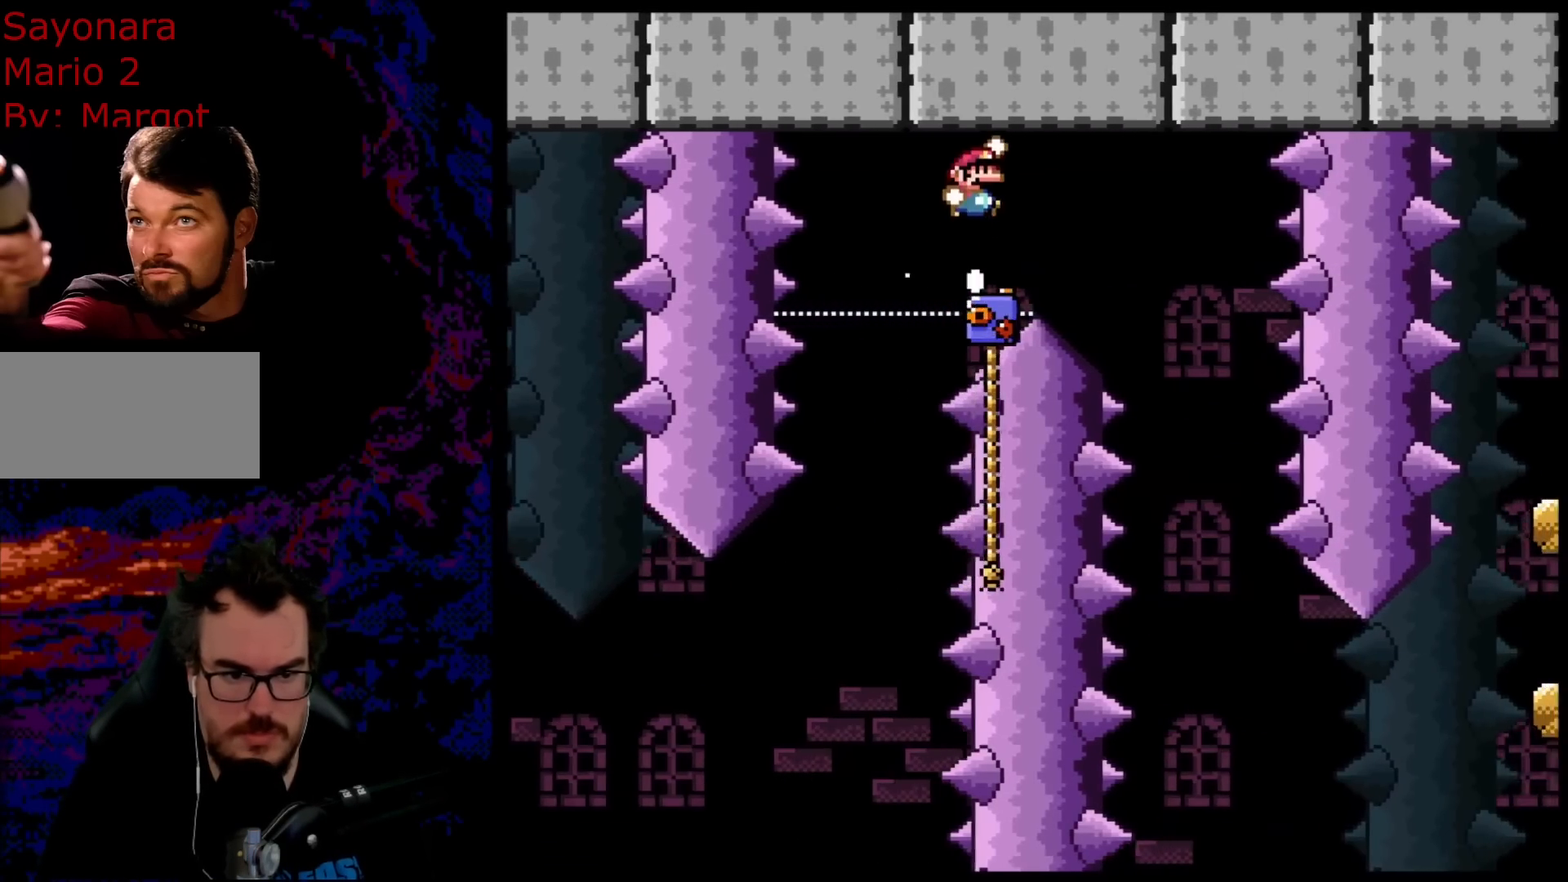
{"buttons": ["Y", "DPAD_UP", "DPAD_LEFT"], "events": [[267, "DPAD_DOWN", "down"], [283, "DPAD_DOWN", "up"], [283, "DPAD_LEFT", "down"], [283, "DPAD_RIGHT", "up"], [350, "DPAD_UP", "down"]]}
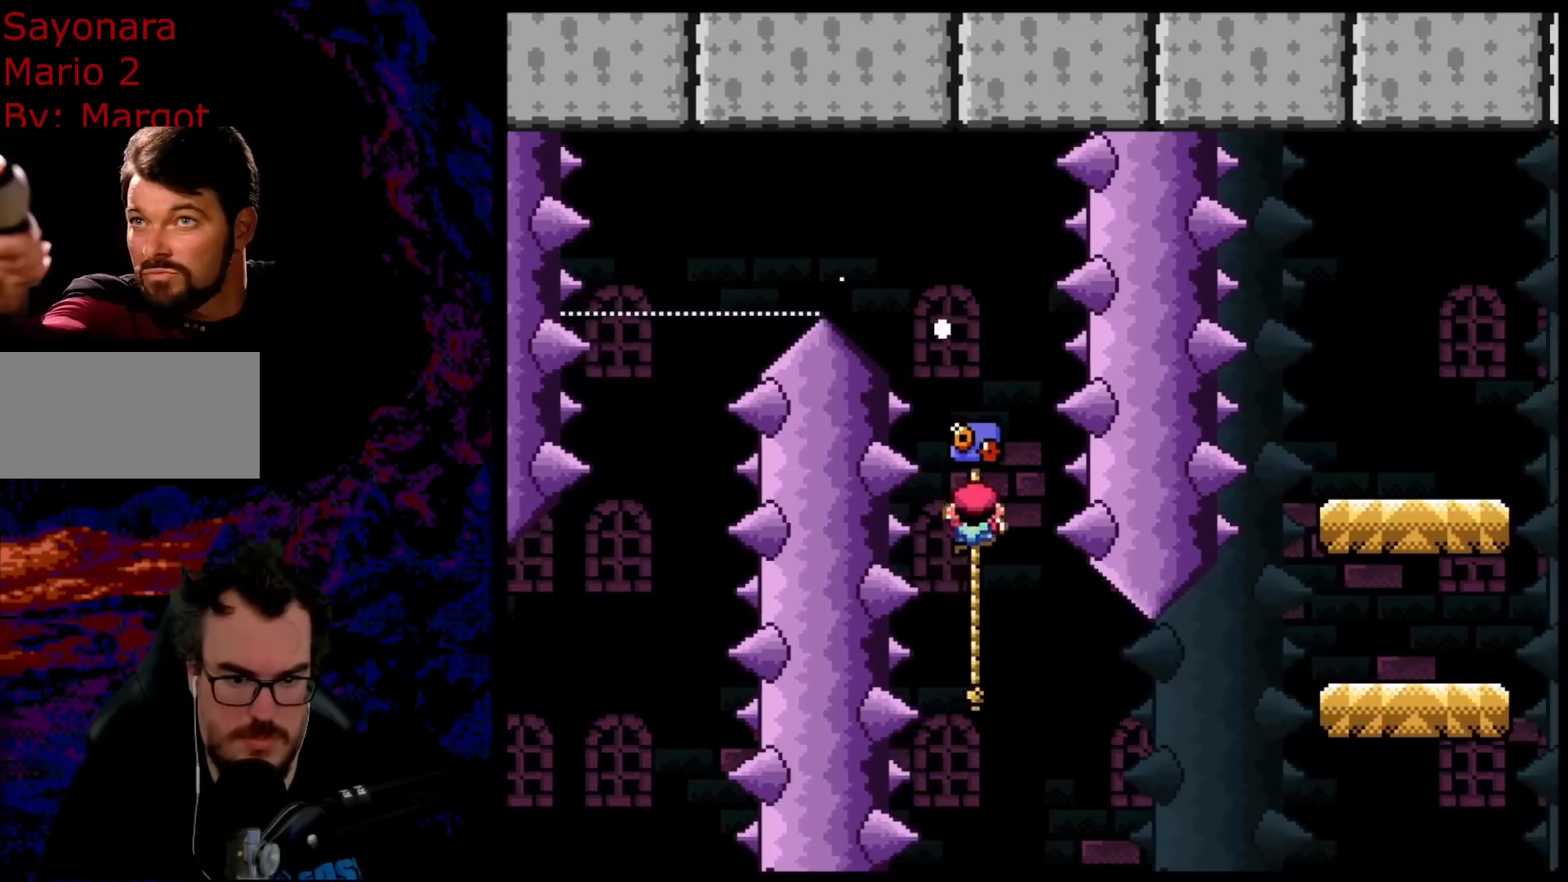
{"buttons": ["B", "Y", "DPAD_RIGHT"], "events": [[217, "DPAD_LEFT", "up"], [267, "Y", "up"], [283, "DPAD_RIGHT", "down"], [367, "DPAD_UP", "up"], [400, "Y", "down"], [433, "B", "down"]]}
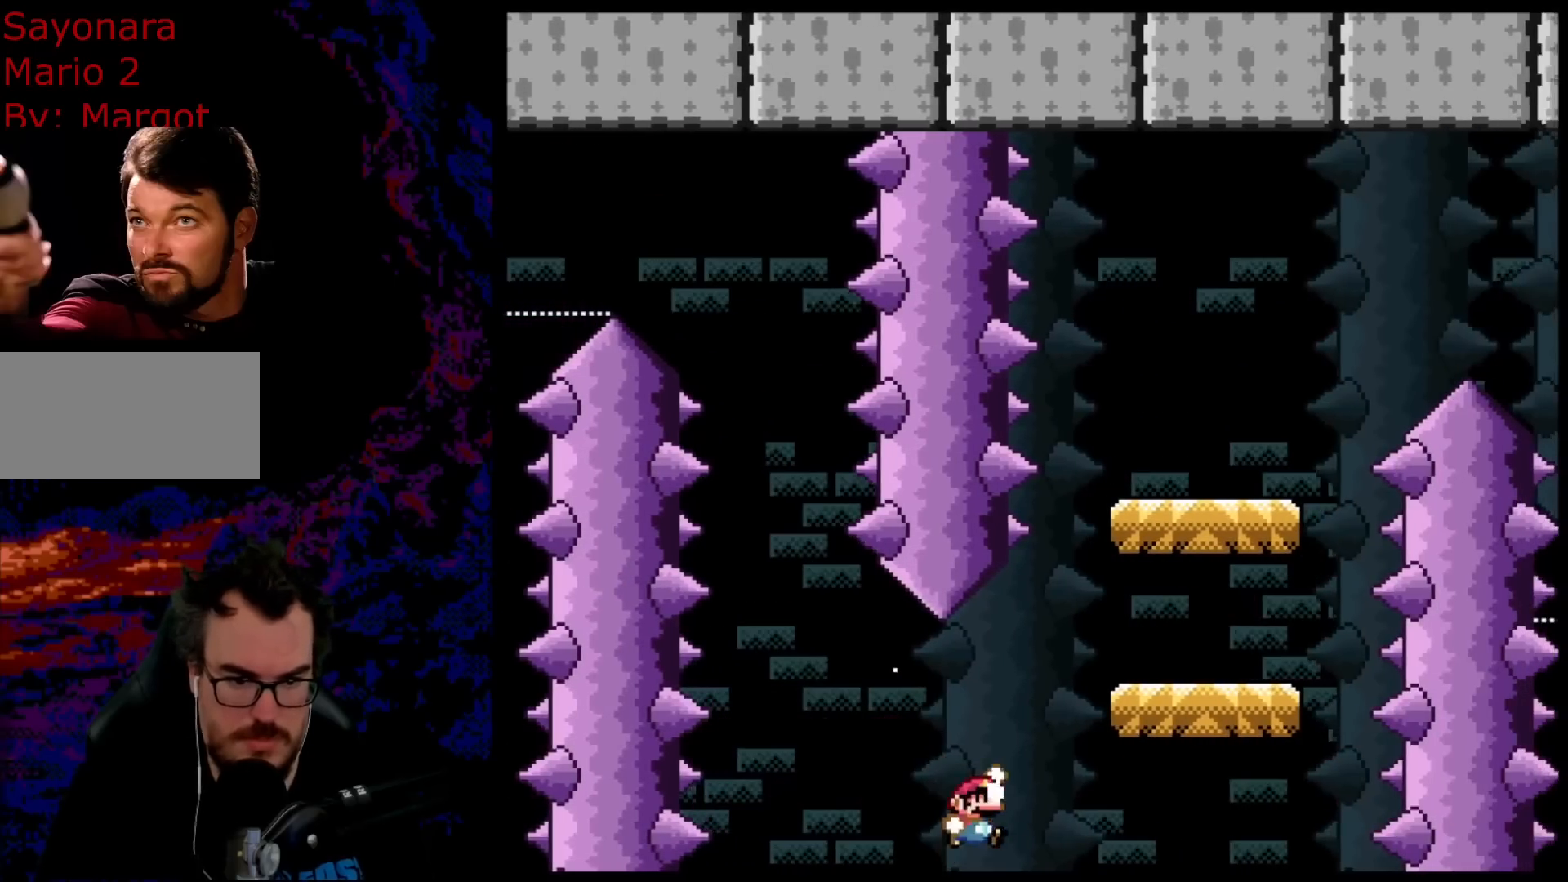
{"buttons": ["B", "Y", "DPAD_RIGHT"], "events": [[367, "B", "up"], [467, "B", "down"]]}
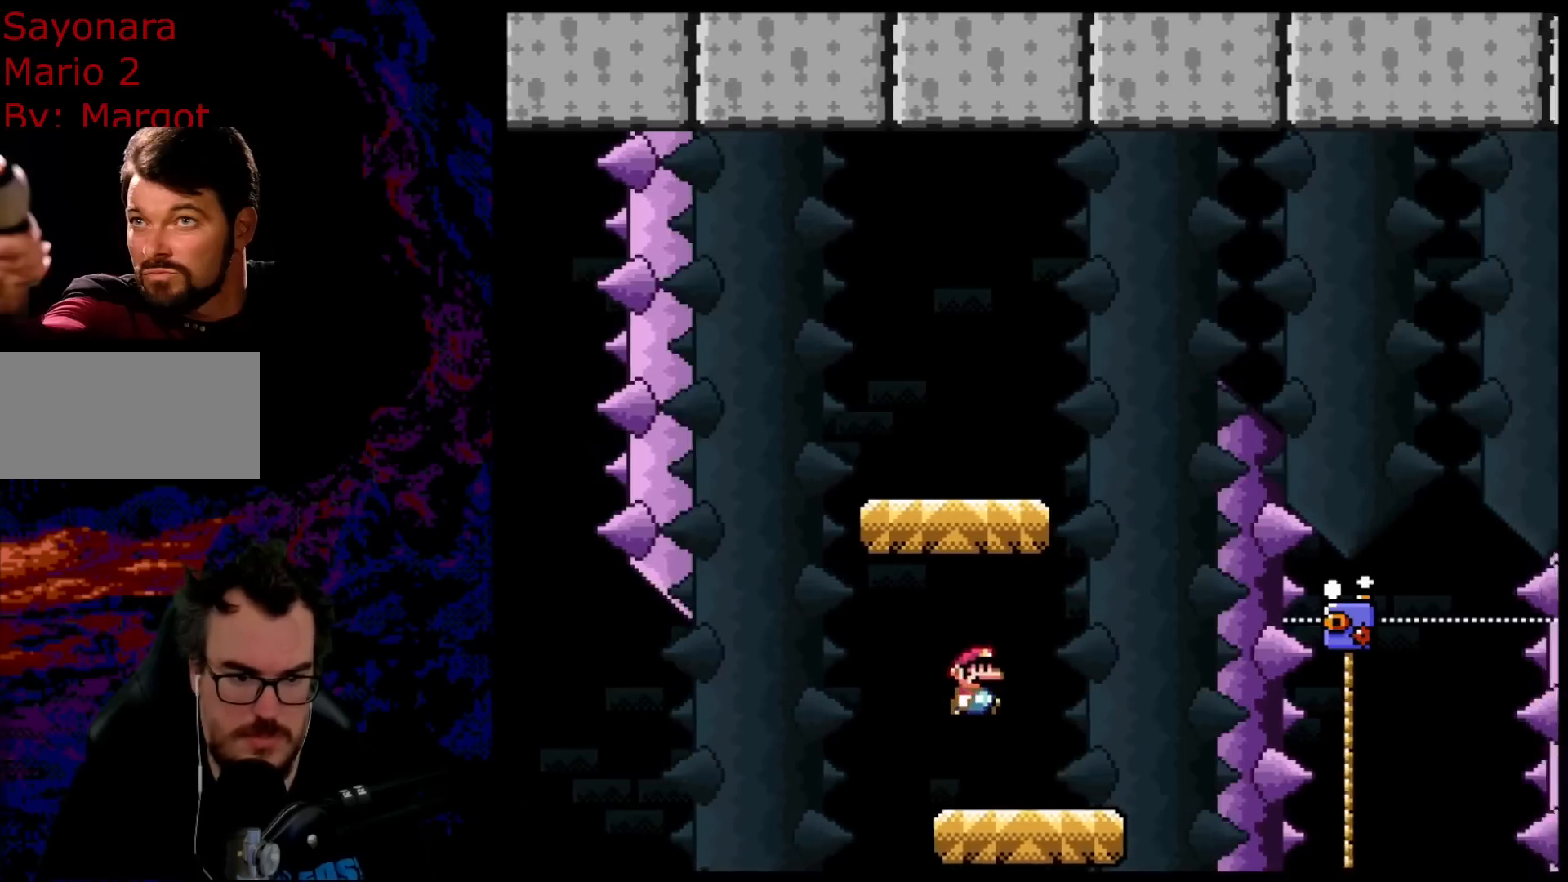
{"buttons": ["B", "Y", "DPAD_RIGHT"], "events": [[17, "DPAD_RIGHT", "up"], [17, "DPAD_UP", "down"], [33, "DPAD_LEFT", "down"], [33, "DPAD_UP", "up"], [417, "DPAD_LEFT", "up"], [500, "DPAD_RIGHT", "down"]]}
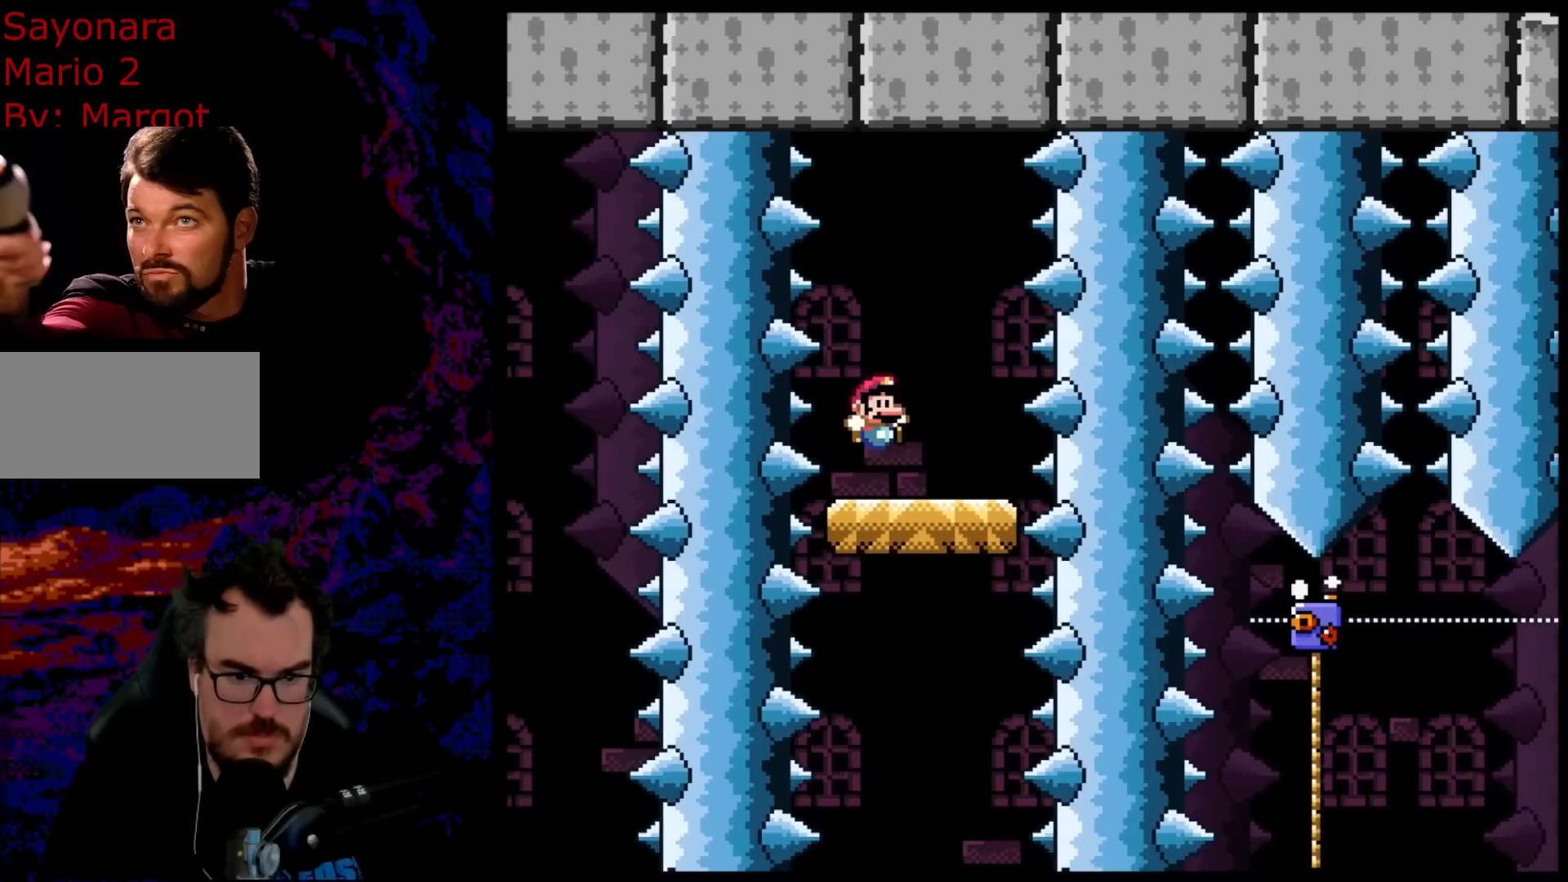
{"buttons": ["B", "Y", "DPAD_DOWN"], "events": [[67, "B", "up"], [233, "B", "down"], [350, "DPAD_RIGHT", "up"], [383, "DPAD_LEFT", "down"], [483, "DPAD_DOWN", "down"], [500, "DPAD_LEFT", "up"]]}
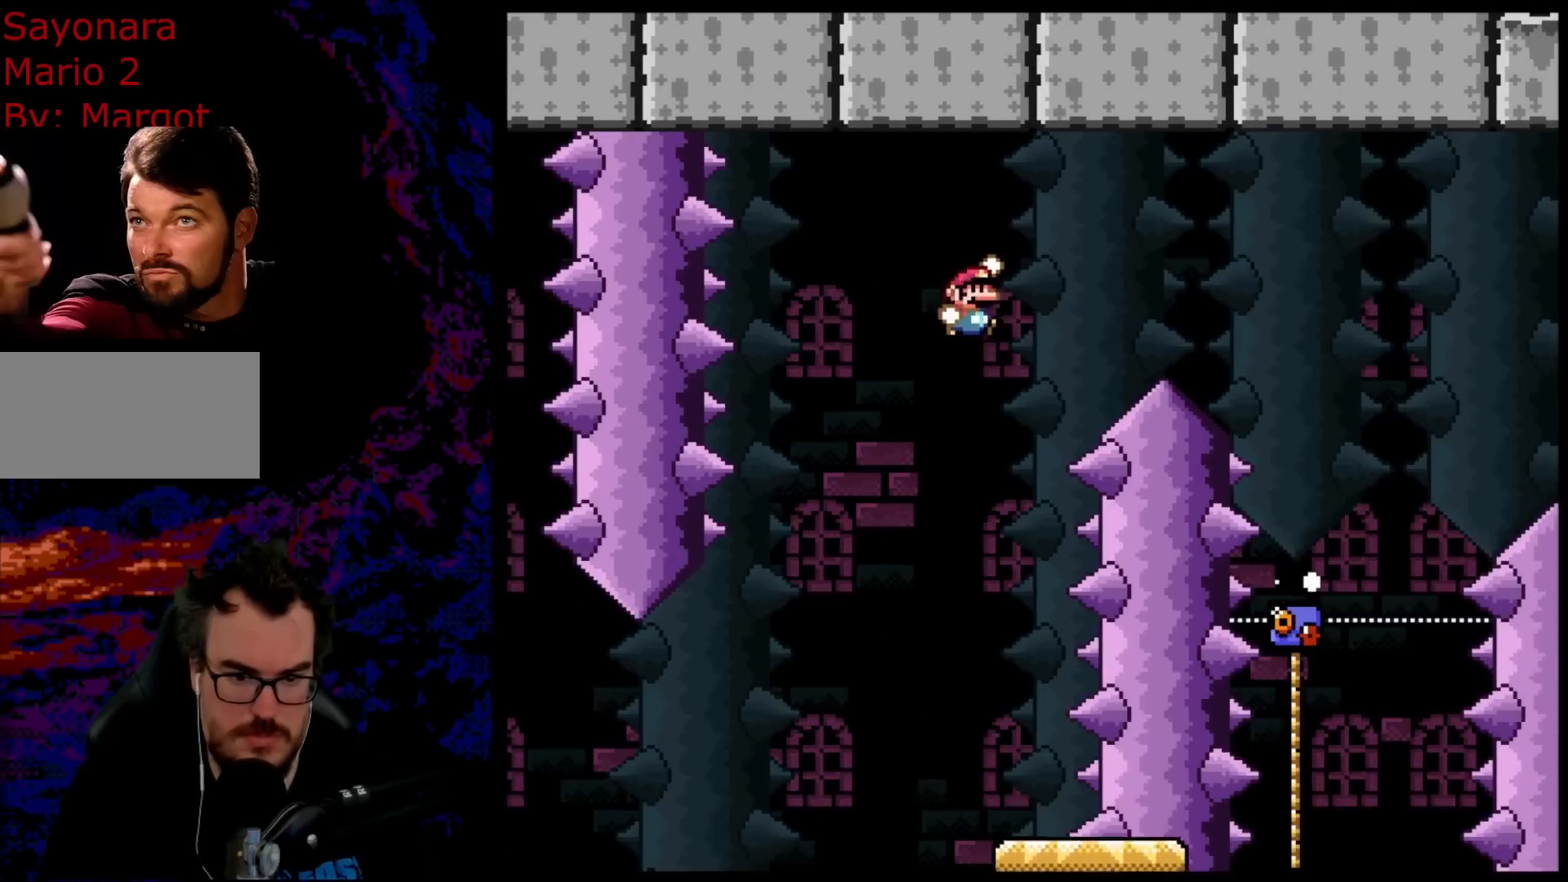
{"buttons": ["B", "Y", "DPAD_RIGHT"], "events": [[17, "DPAD_DOWN", "up"], [17, "DPAD_RIGHT", "down"]]}
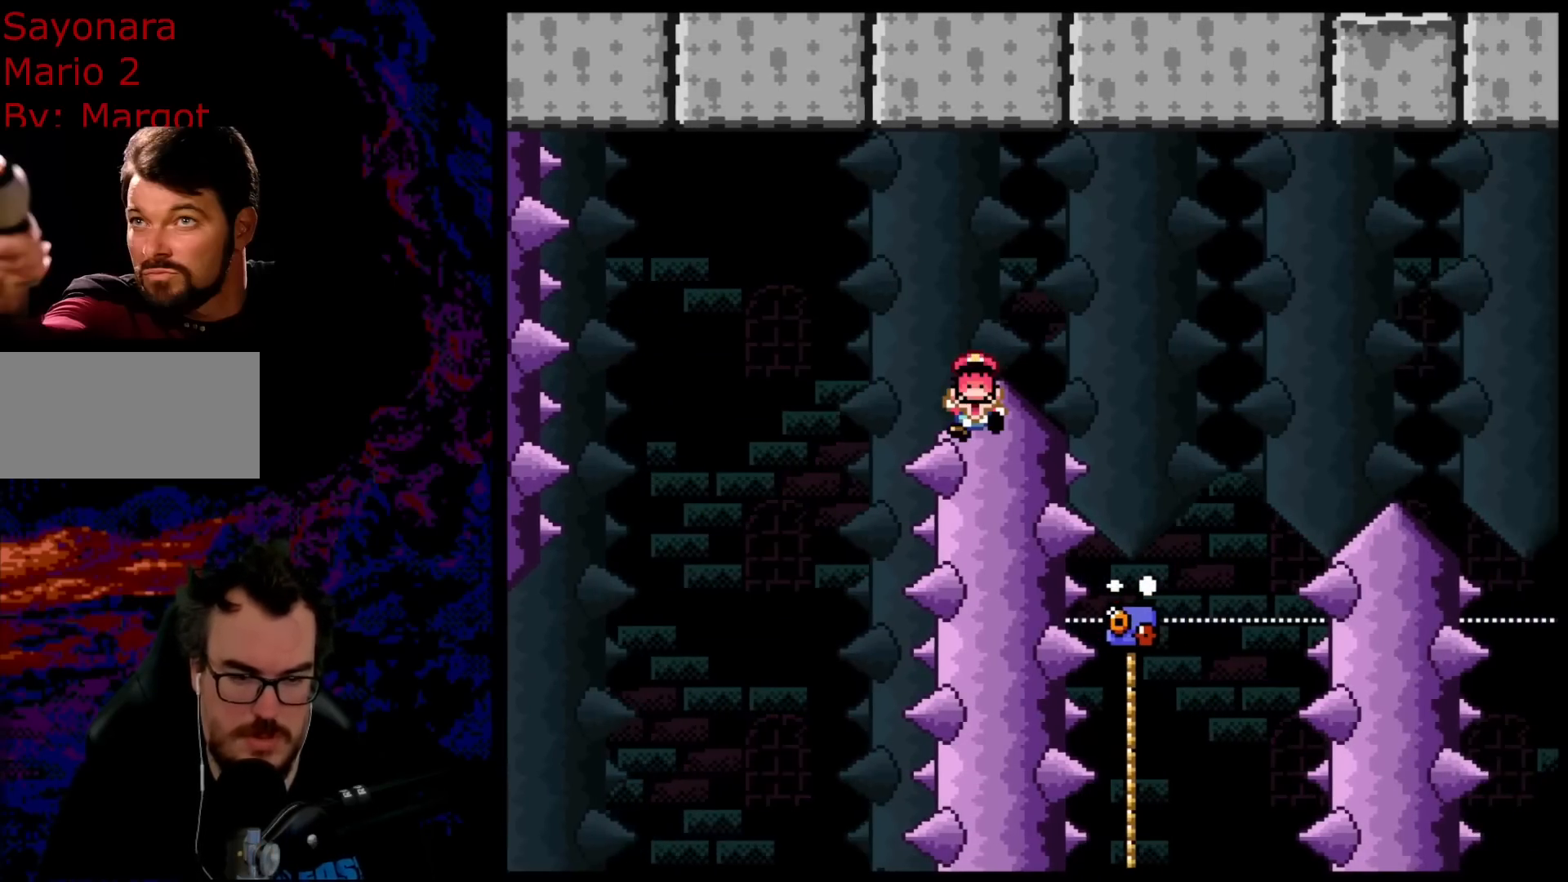
{"buttons": [], "events": [[167, "DPAD_RIGHT", "up"], [183, "B", "up"], [233, "Y", "up"]]}
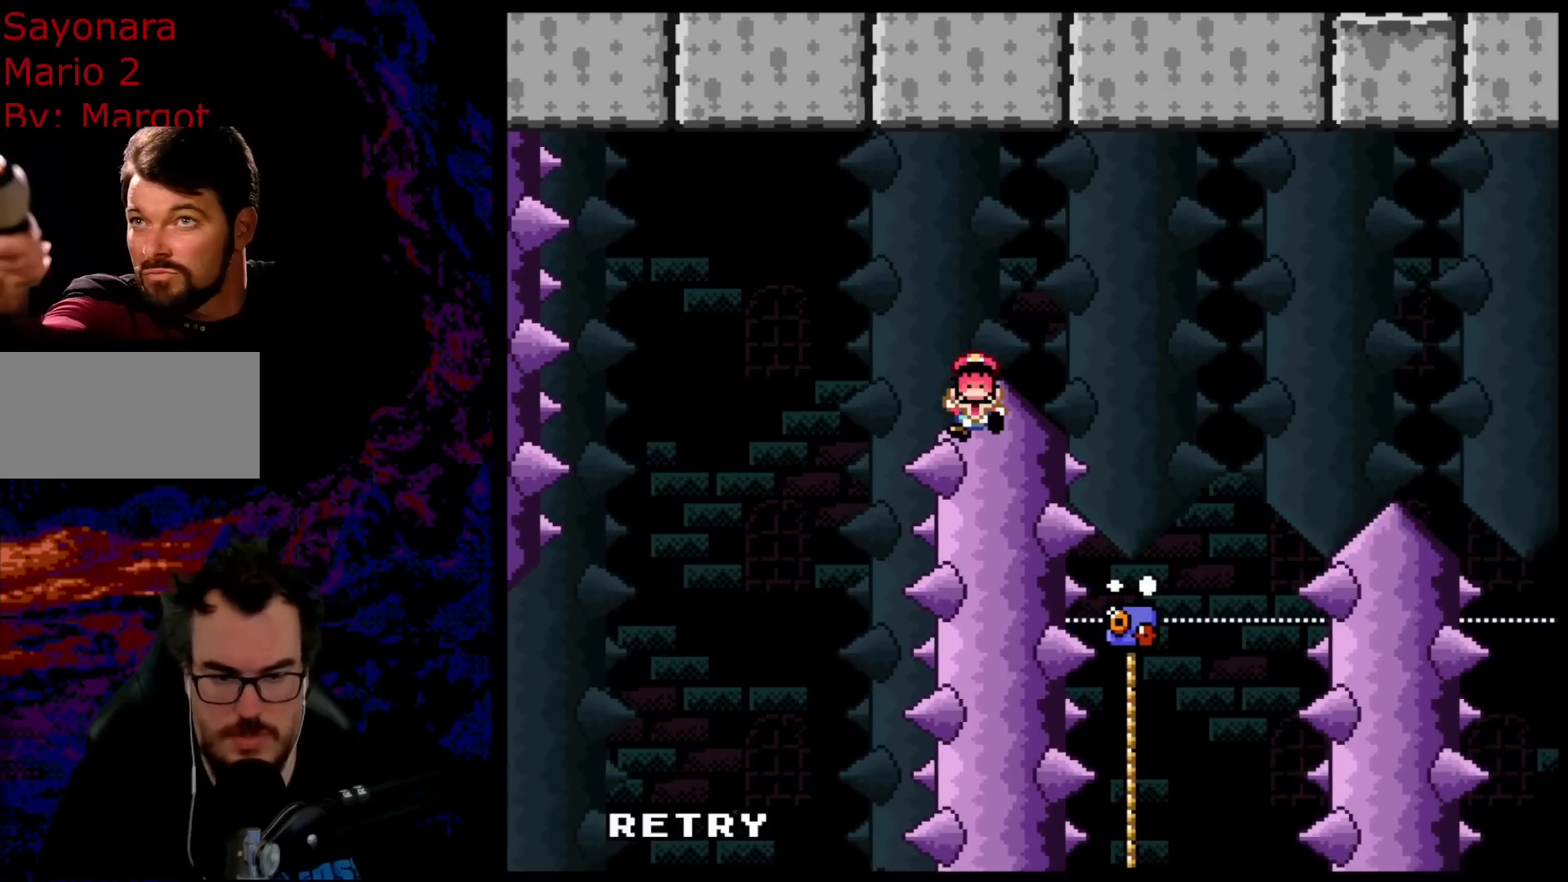
{"buttons": [], "events": []}
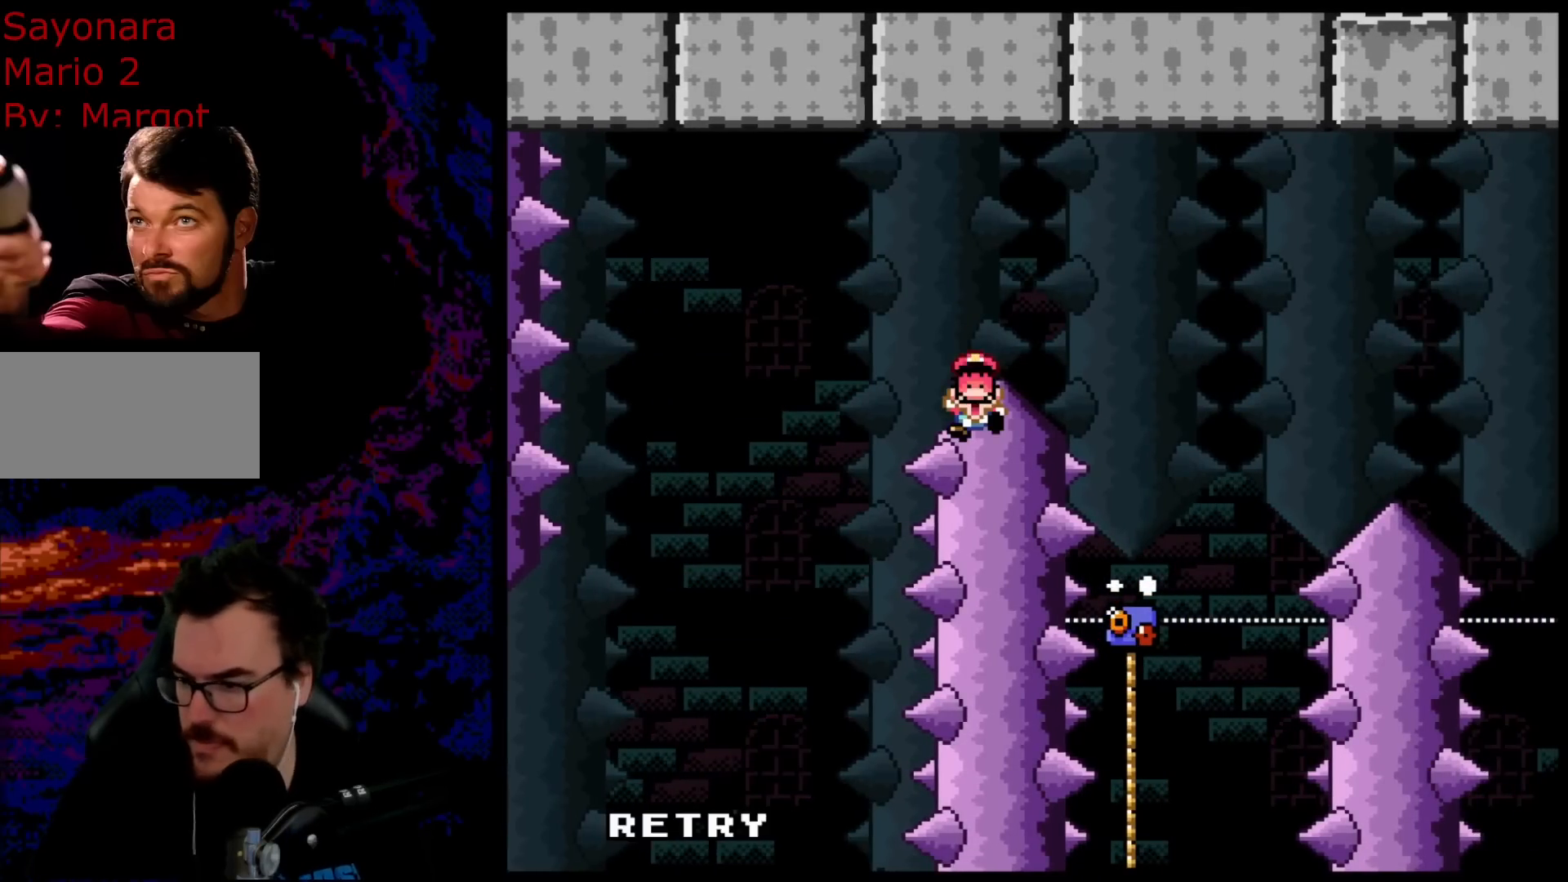
{"buttons": [], "events": []}
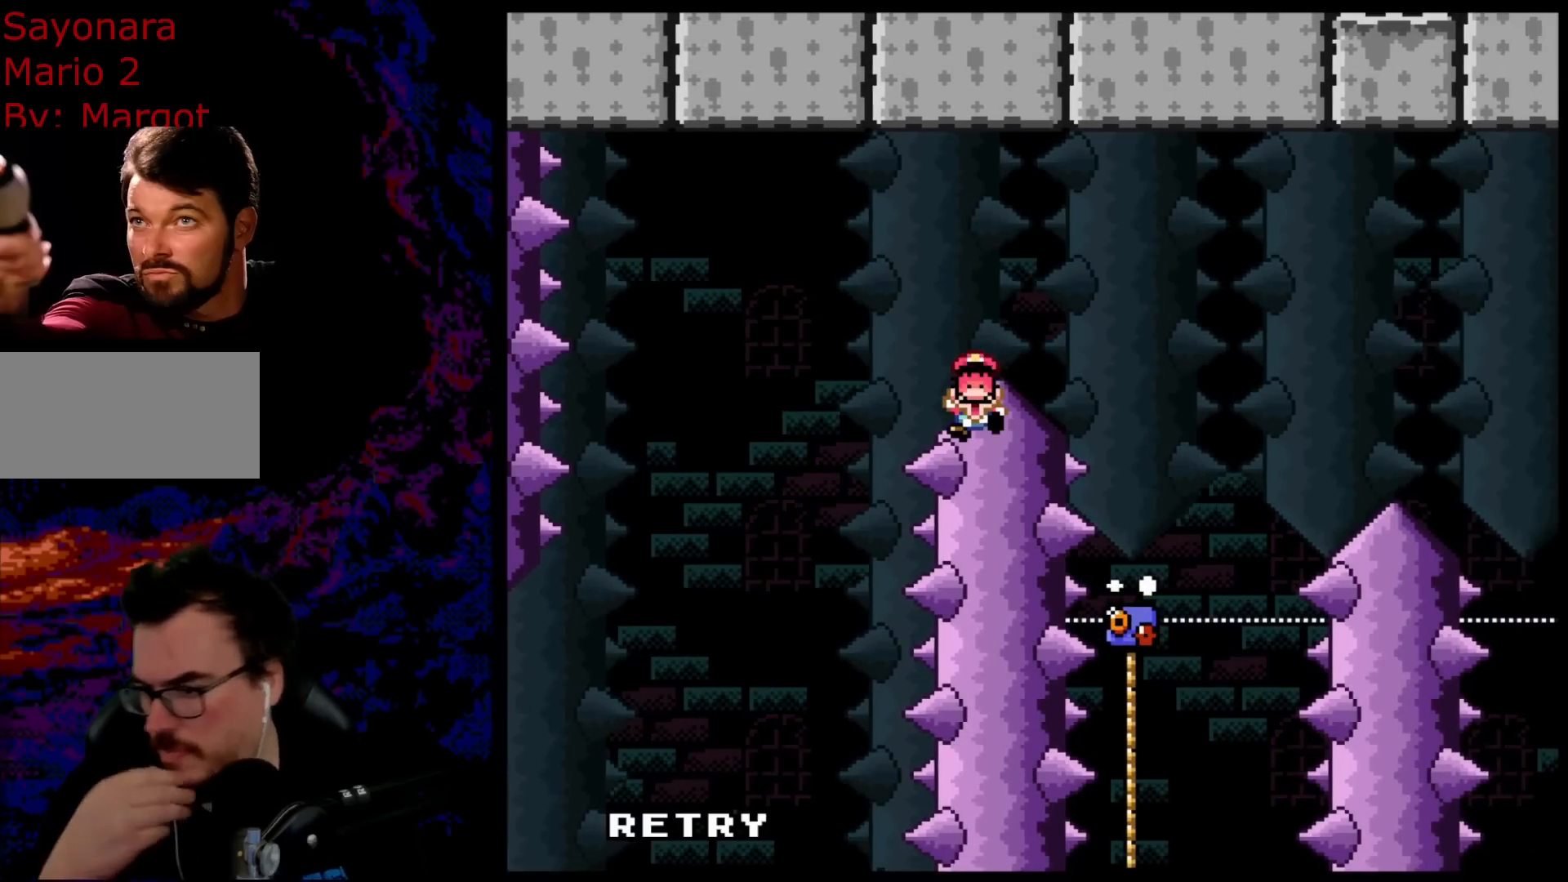
{"buttons": ["Y", "DPAD_RIGHT"], "events": [[150, "DPAD_UP", "down"], [150, "Y", "down"], [267, "DPAD_RIGHT", "down"], [467, "DPAD_UP", "up"]]}
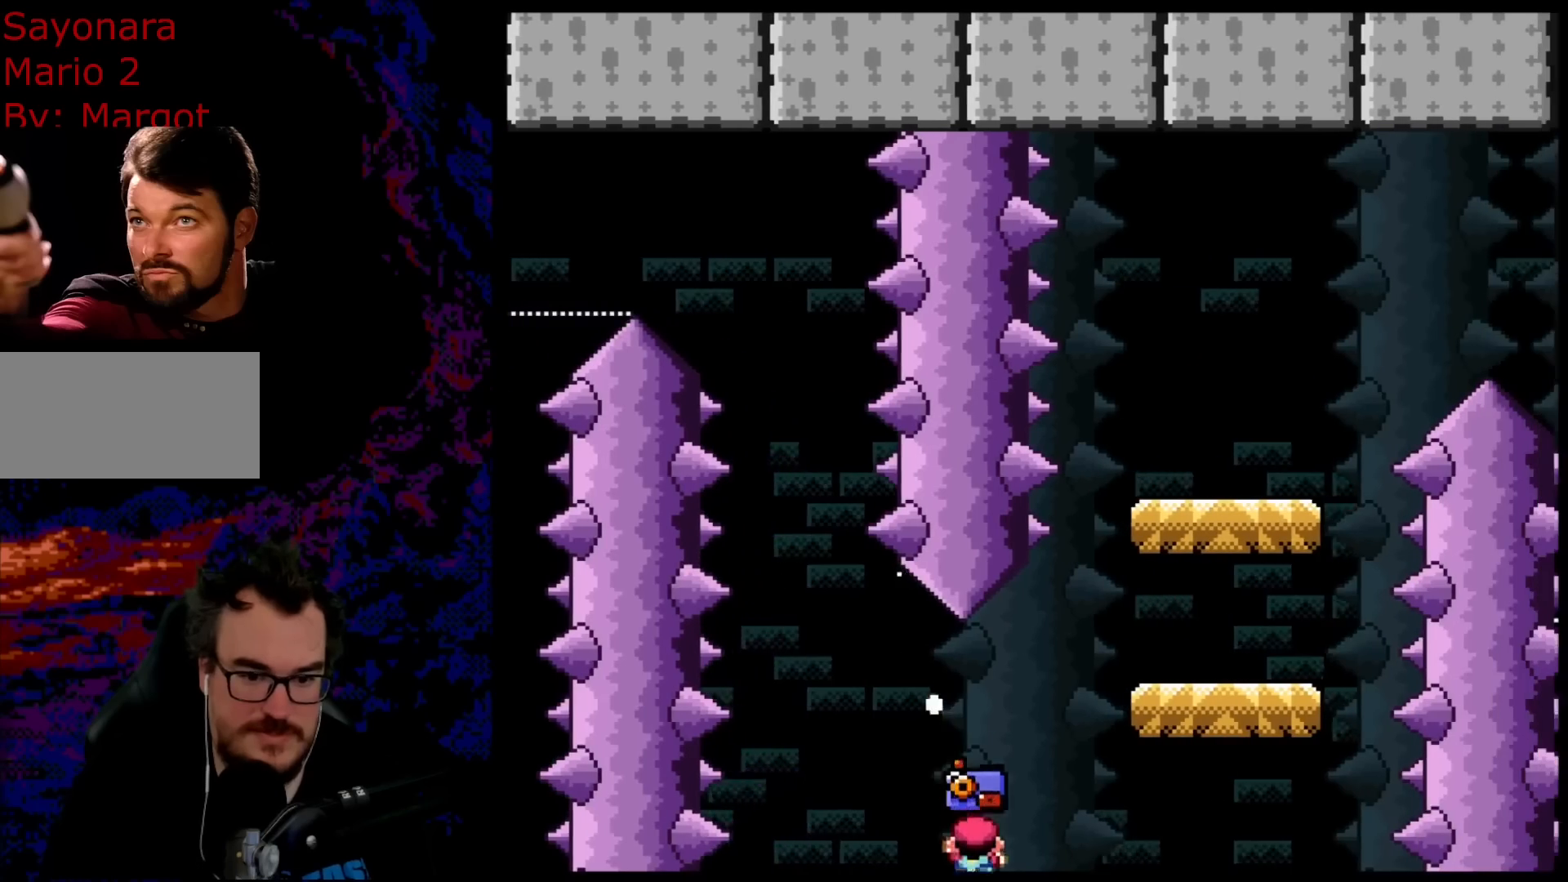
{"buttons": ["Y", "DPAD_RIGHT"], "events": [[17, "B", "down"], [433, "B", "up"]]}
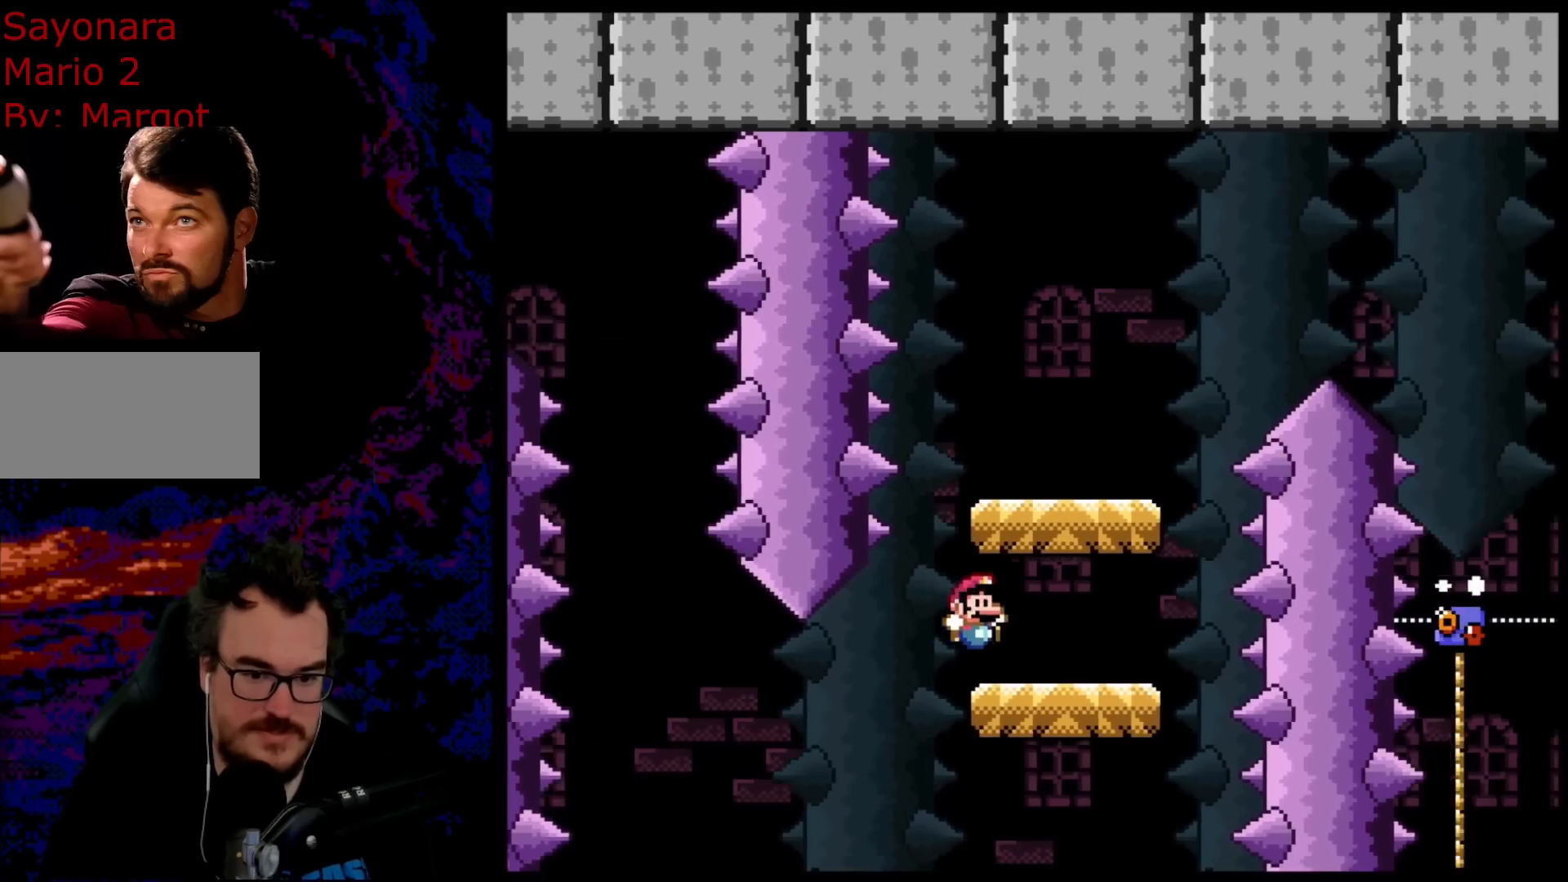
{"buttons": ["B", "Y"], "events": [[117, "DPAD_DOWN", "down"], [133, "B", "down"], [133, "DPAD_DOWN", "up"], [133, "DPAD_LEFT", "down"], [133, "DPAD_RIGHT", "up"], [383, "DPAD_LEFT", "up"]]}
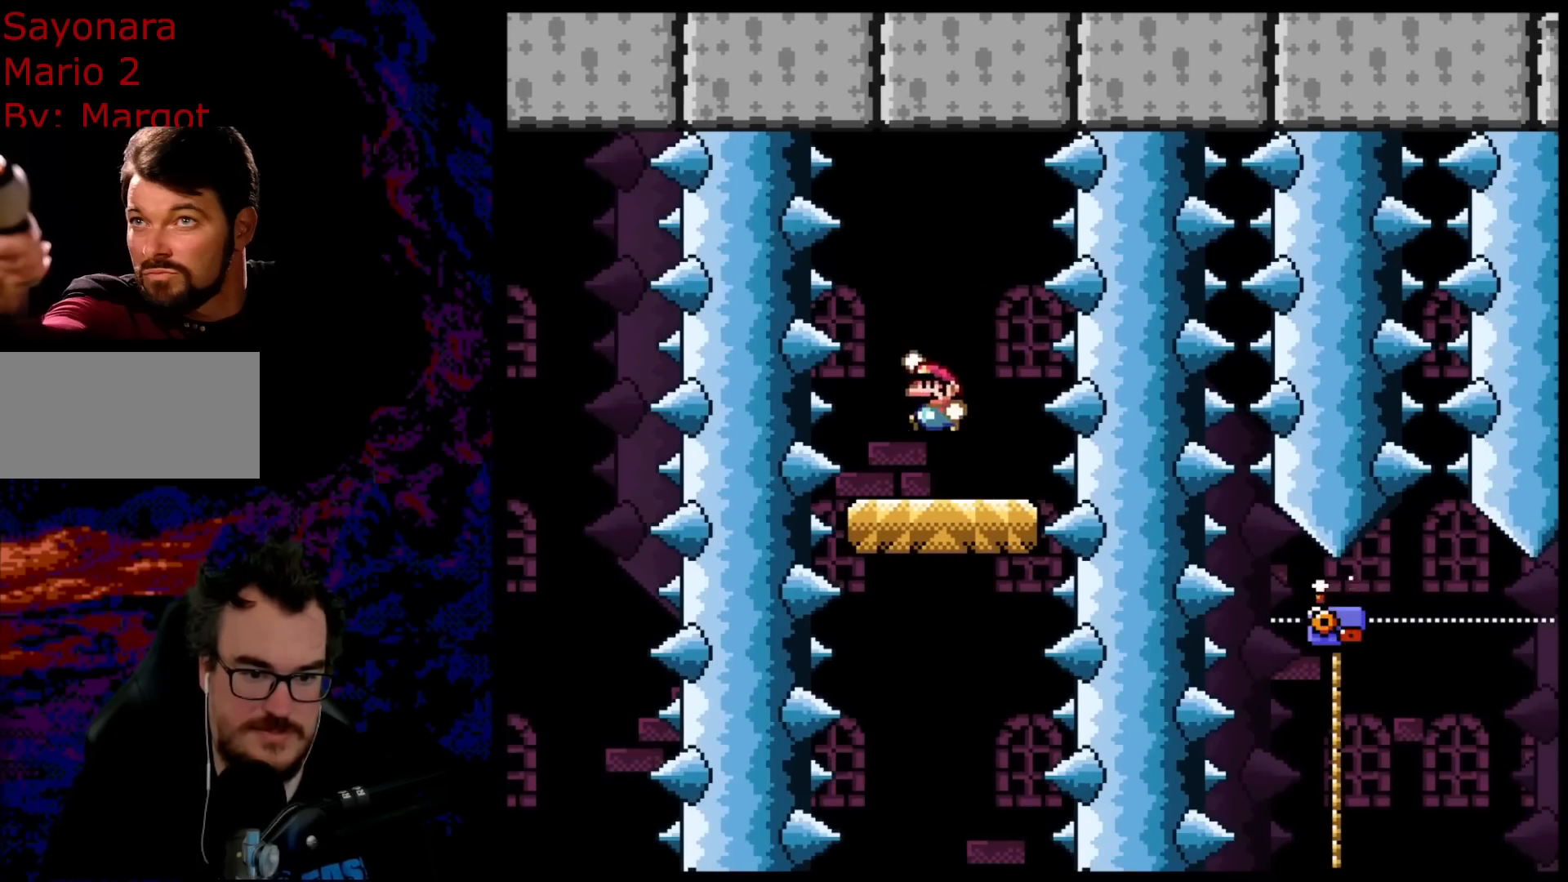
{"buttons": ["B", "Y", "DPAD_RIGHT"], "events": [[33, "B", "up"], [33, "DPAD_RIGHT", "down"], [283, "B", "down"]]}